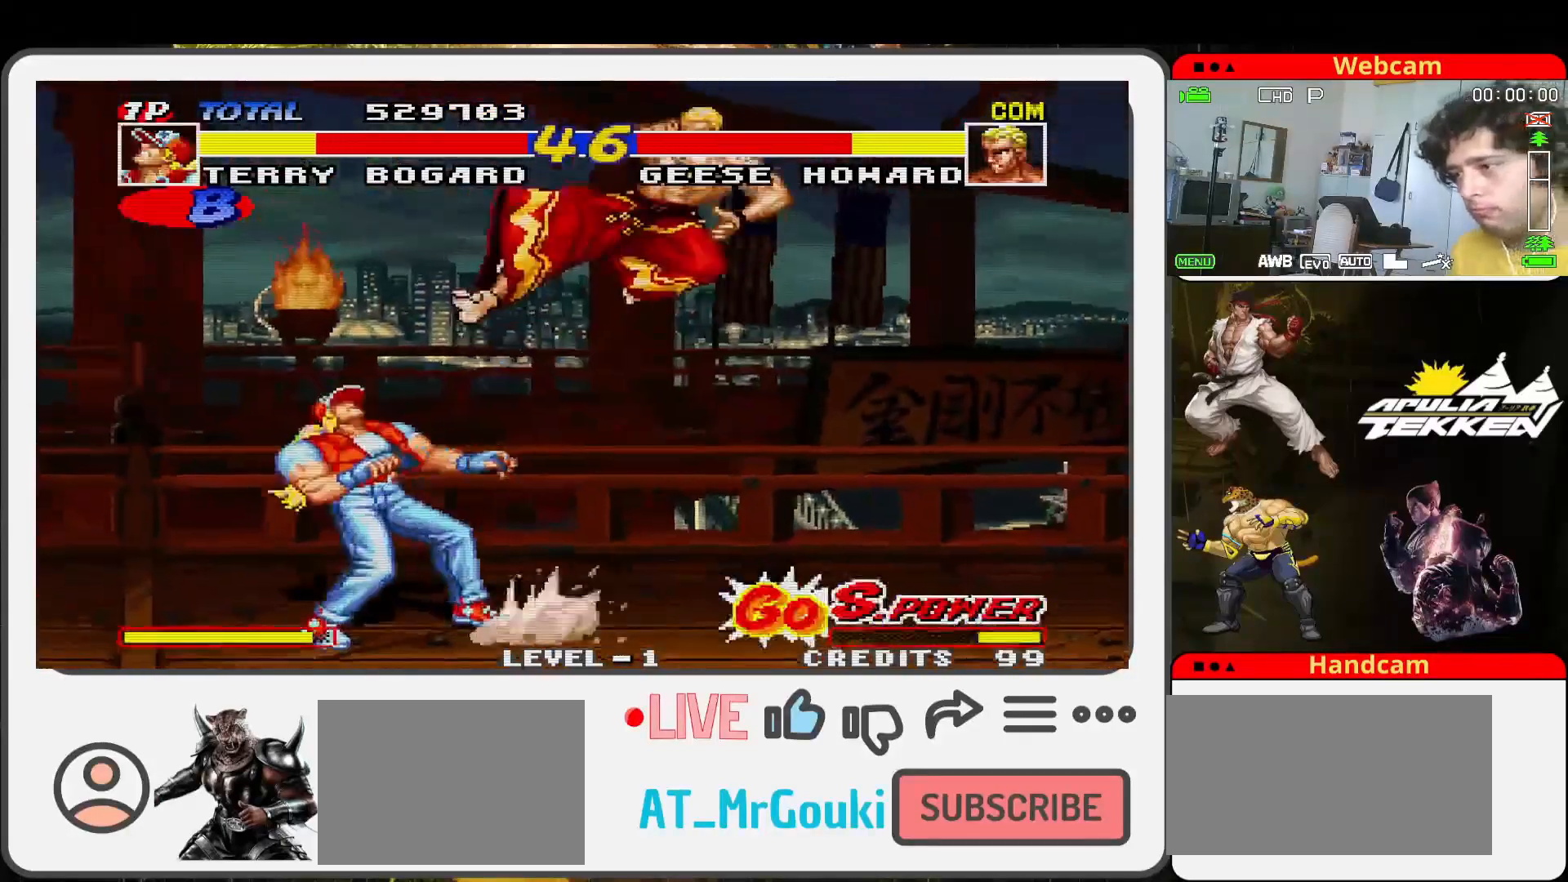
Gameplay with a controller (arcade stick); each line is a JSON object with the inputs held at the frame after it. "events" lists button and stick changes between this image and that frame as [ms after this image, input, new state], when the widget could be followed in between. Not read: L3 R3.
{"buttons": [], "left_stick": "down-left", "events": [[233, "left_stick", "left"], [333, "SQUARE", "down"], [333, "left_stick", "down-left"], [467, "SQUARE", "up"]]}
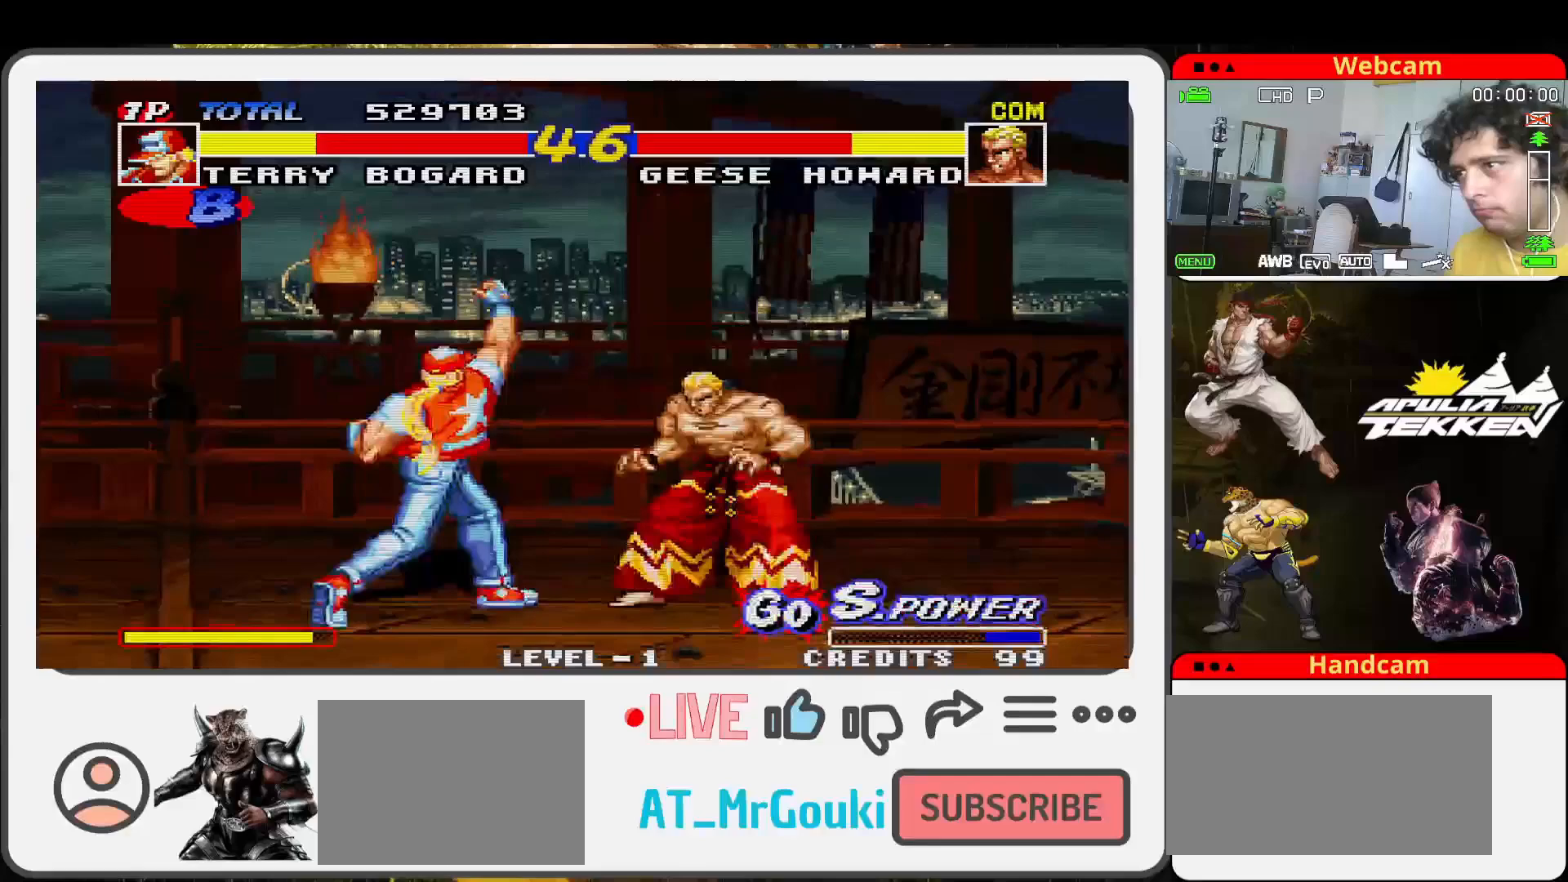
{"buttons": [], "left_stick": "up-right", "events": [[33, "SQUARE", "down"], [167, "SQUARE", "up"], [267, "left_stick", "up-right"]]}
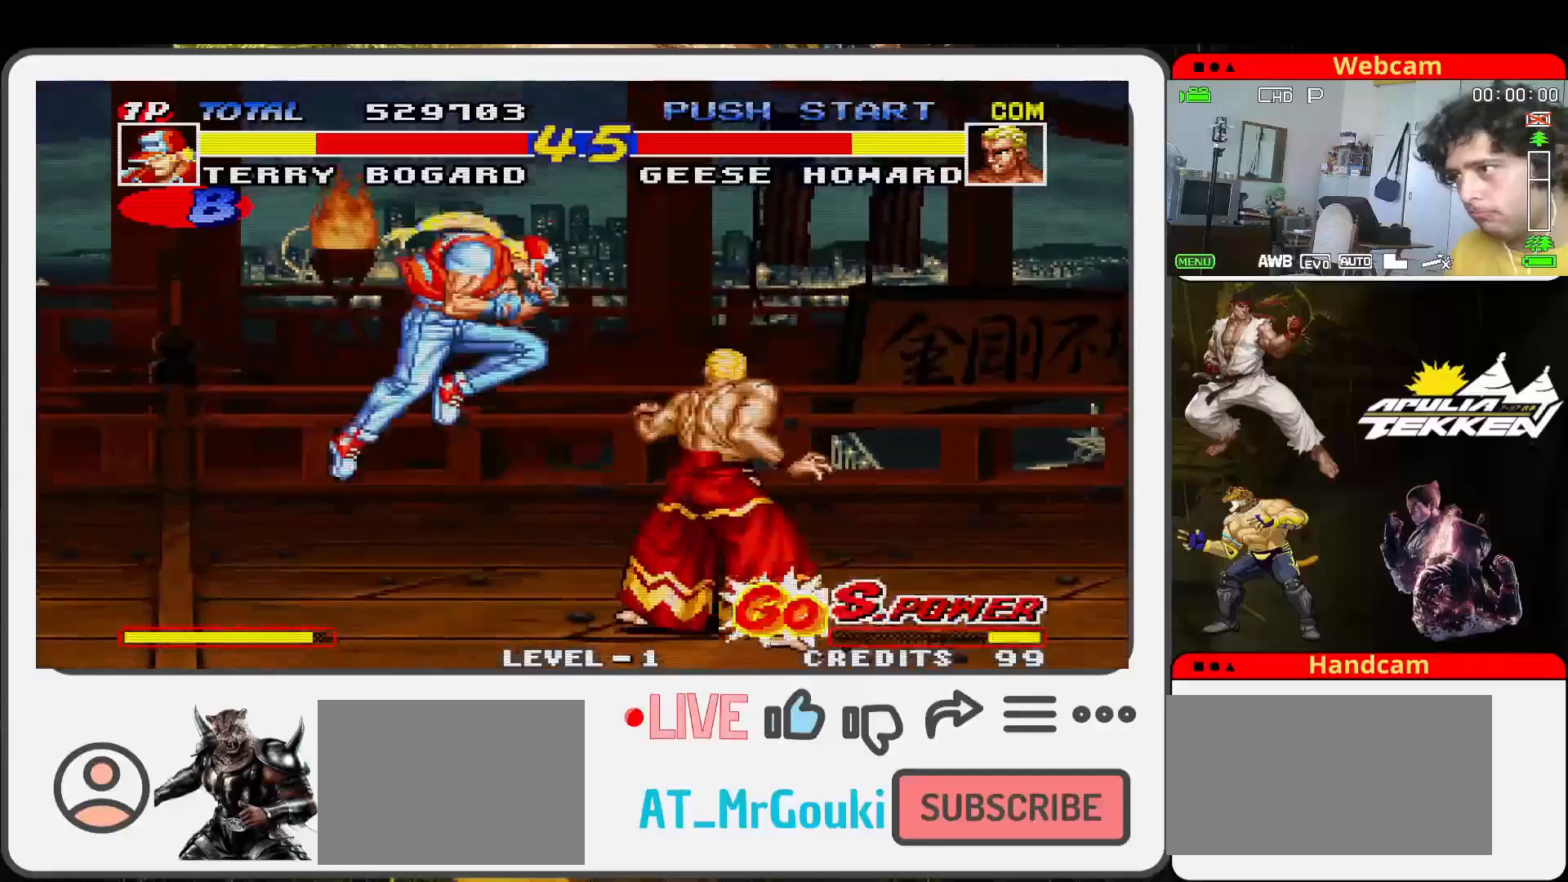
{"buttons": ["TRIANGLE"], "left_stick": "down-left", "events": [[233, "left_stick", "center"], [333, "SQUARE", "down"], [367, "left_stick", "down-left"], [467, "SQUARE", "up"], [467, "TRIANGLE", "down"]]}
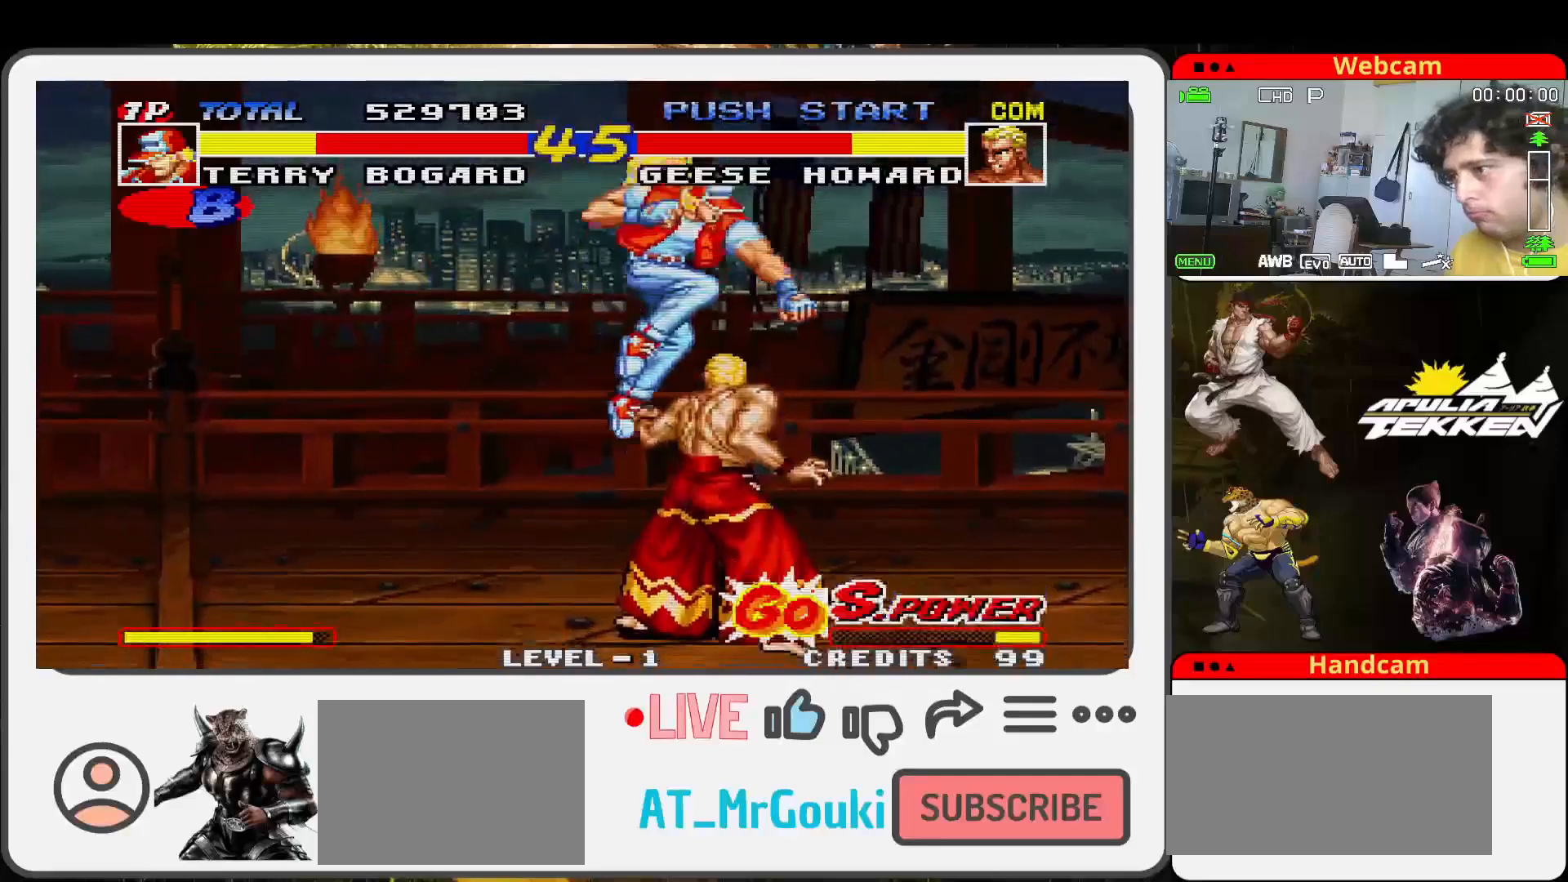
{"buttons": ["SQUARE"], "left_stick": "center", "events": [[33, "left_stick", "center"], [67, "SQUARE", "down"], [100, "TRIANGLE", "up"], [133, "left_stick", "down-left"], [167, "SQUARE", "up"], [233, "SQUARE", "down"], [367, "SQUARE", "up"], [367, "TRIANGLE", "down"], [433, "SQUARE", "down"], [467, "TRIANGLE", "up"], [500, "left_stick", "center"]]}
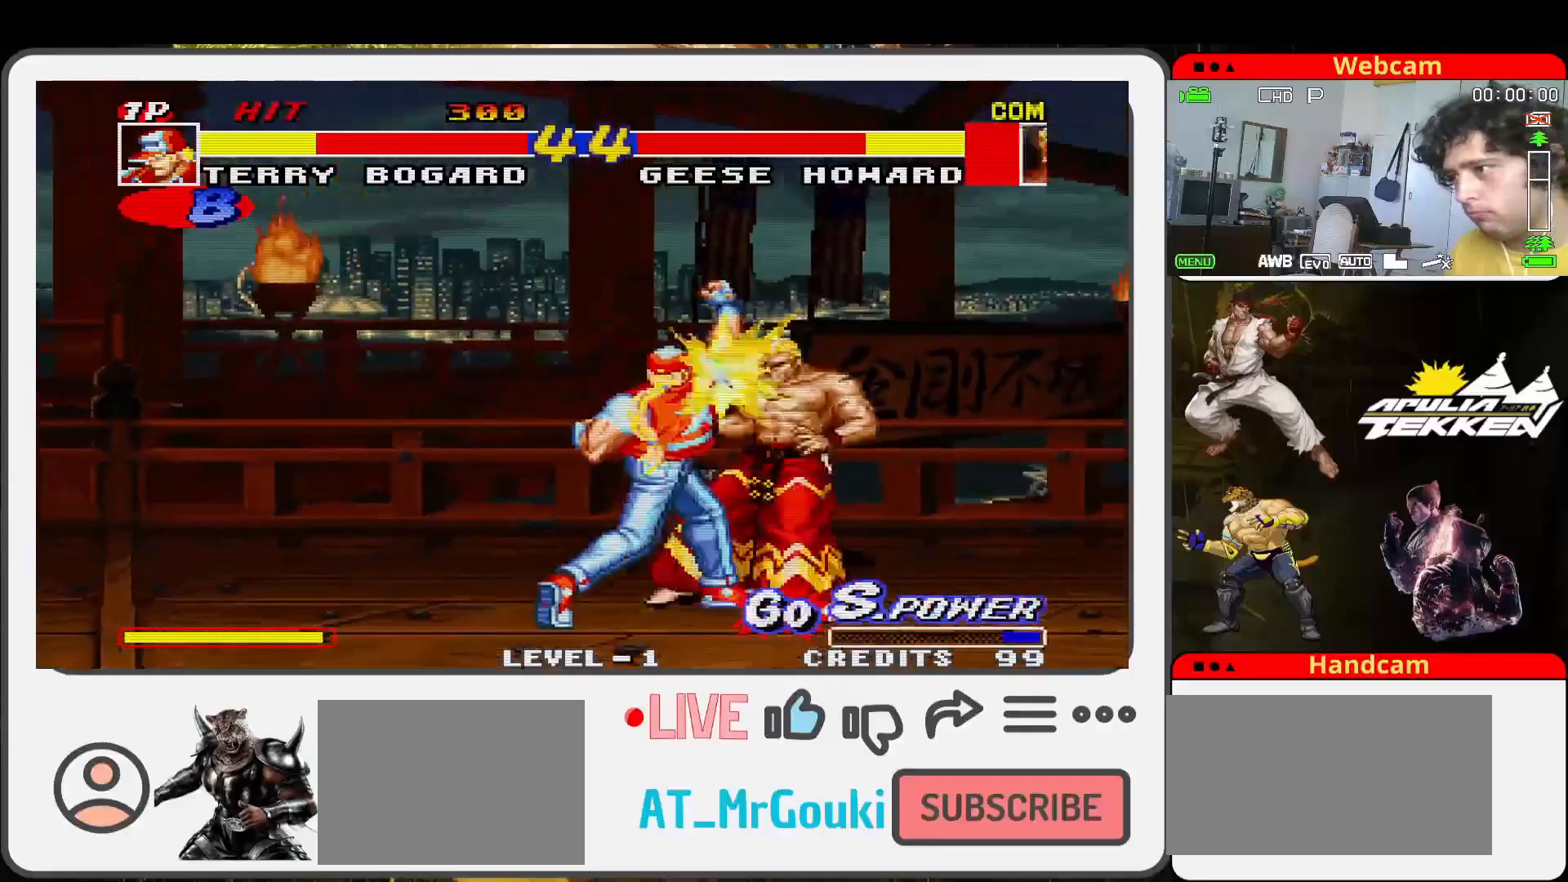
{"buttons": [], "left_stick": "up-right", "events": [[67, "SQUARE", "up"], [67, "TRIANGLE", "down"], [67, "left_stick", "down"], [100, "SQUARE", "down"], [133, "left_stick", "down-left"], [167, "TRIANGLE", "up"], [233, "SQUARE", "up"], [333, "SQUARE", "down"], [367, "left_stick", "up-right"], [433, "SQUARE", "up"]]}
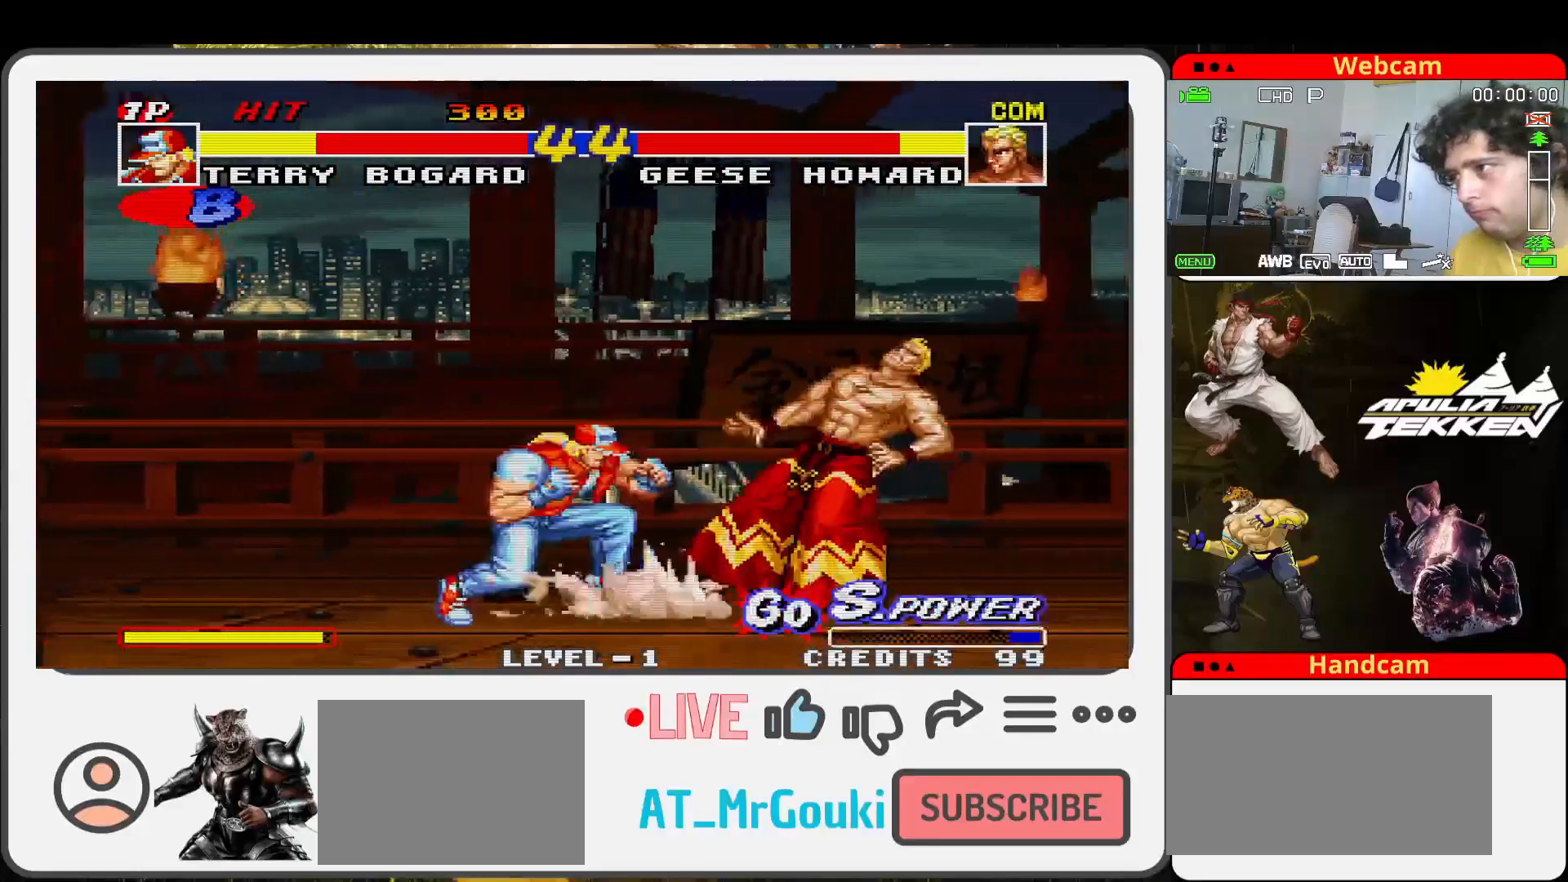
{"buttons": [], "left_stick": "center", "events": [[467, "left_stick", "center"]]}
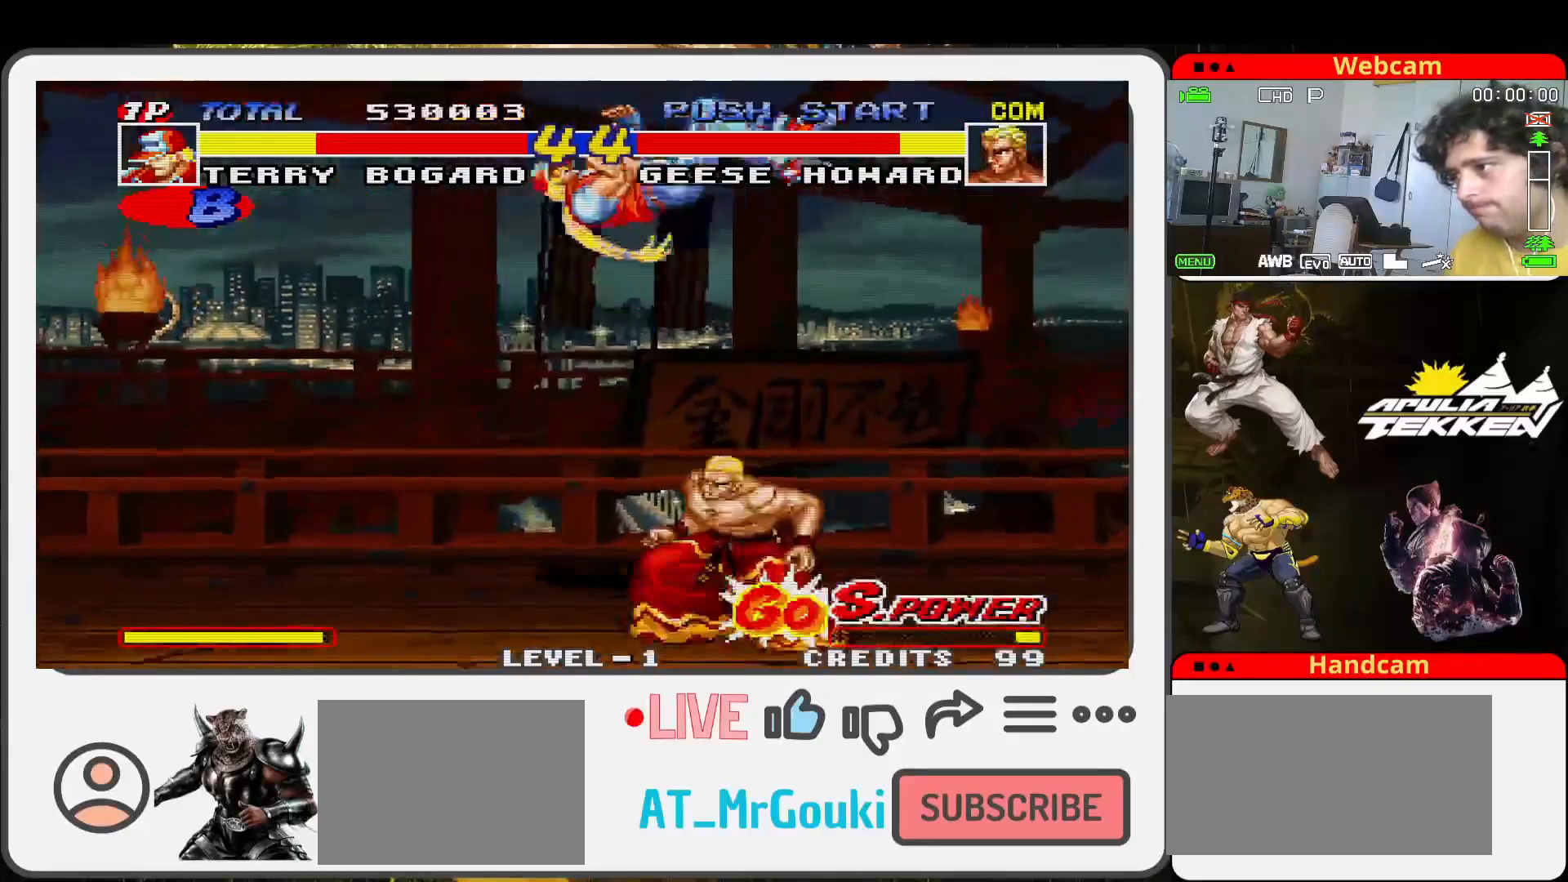
{"buttons": ["SQUARE"], "left_stick": "down-left", "events": [[33, "SQUARE", "down"], [67, "left_stick", "down-left"], [167, "SQUARE", "up"], [167, "TRIANGLE", "down"], [267, "SQUARE", "down"], [267, "left_stick", "down"], [333, "TRIANGLE", "up"], [333, "left_stick", "down-left"], [367, "SQUARE", "up"], [467, "SQUARE", "down"]]}
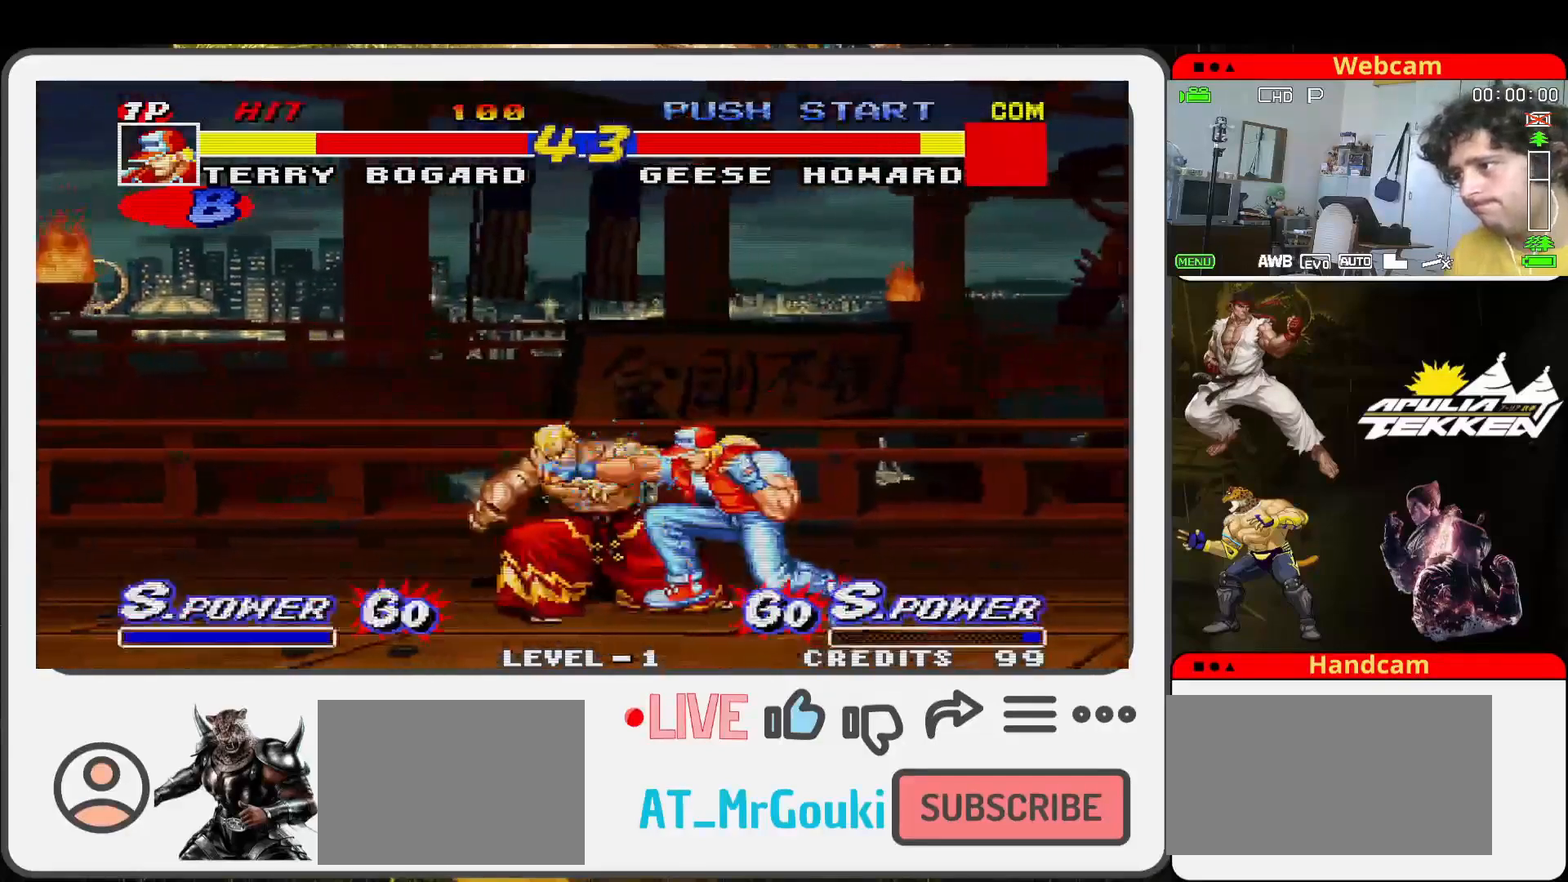
{"buttons": [], "left_stick": "left", "events": [[100, "SQUARE", "up"], [100, "TRIANGLE", "down"], [133, "left_stick", "center"], [167, "SQUARE", "down"], [200, "TRIANGLE", "up"], [233, "left_stick", "down-left"], [267, "TRIANGLE", "down"], [300, "SQUARE", "up"], [333, "left_stick", "left"], [367, "SQUARE", "down"], [400, "TRIANGLE", "up"], [500, "SQUARE", "up"]]}
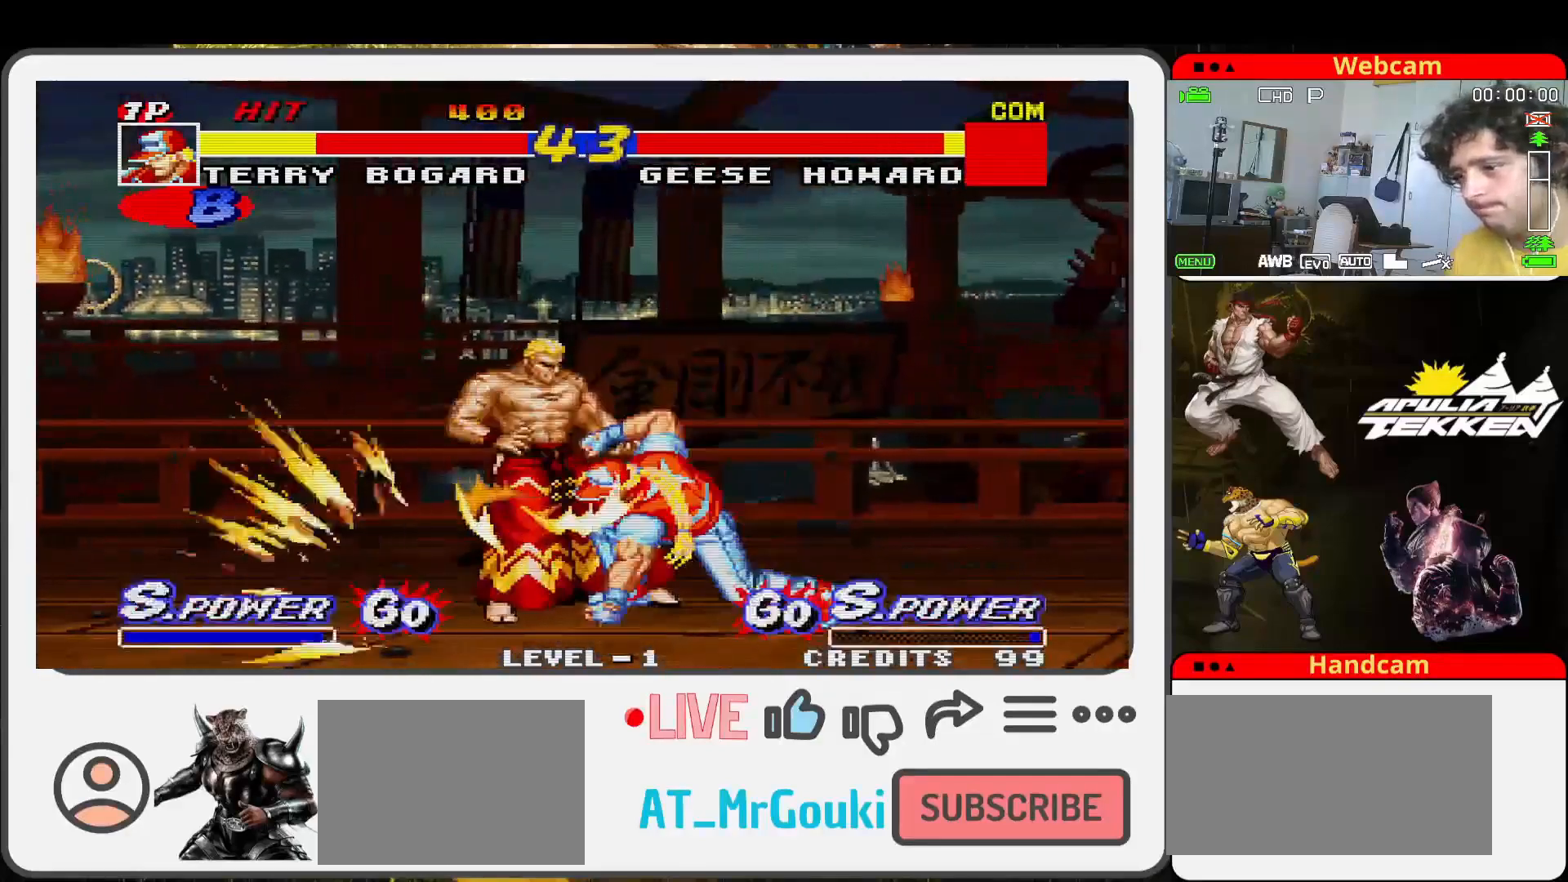
{"buttons": [], "left_stick": "up-right", "events": [[67, "left_stick", "center"], [200, "left_stick", "right"], [400, "left_stick", "up-right"]]}
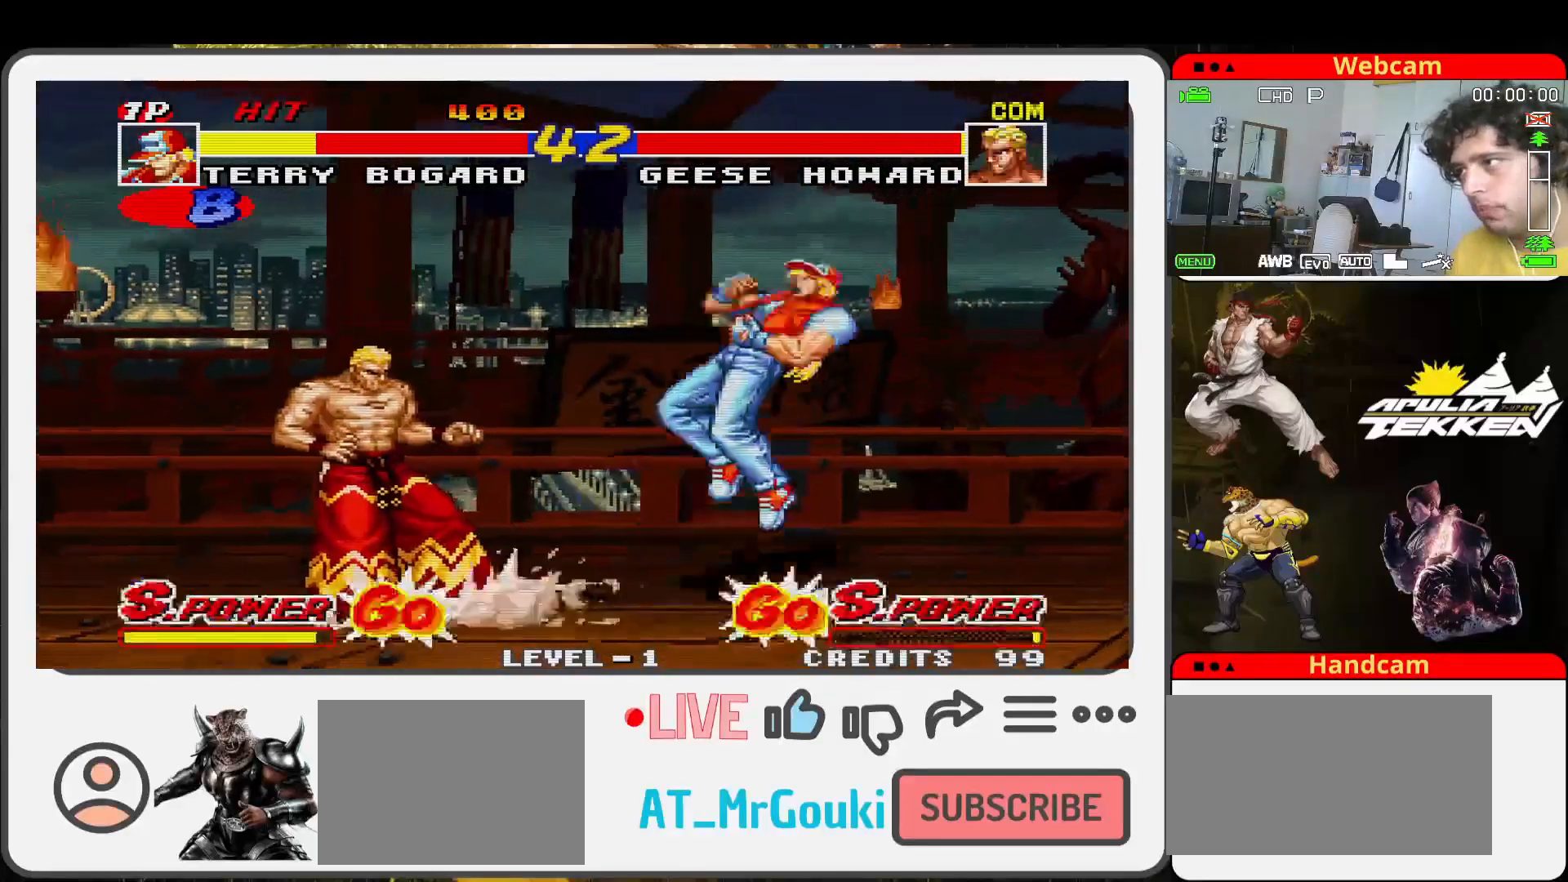
{"buttons": [], "left_stick": "left", "events": [[433, "left_stick", "left"]]}
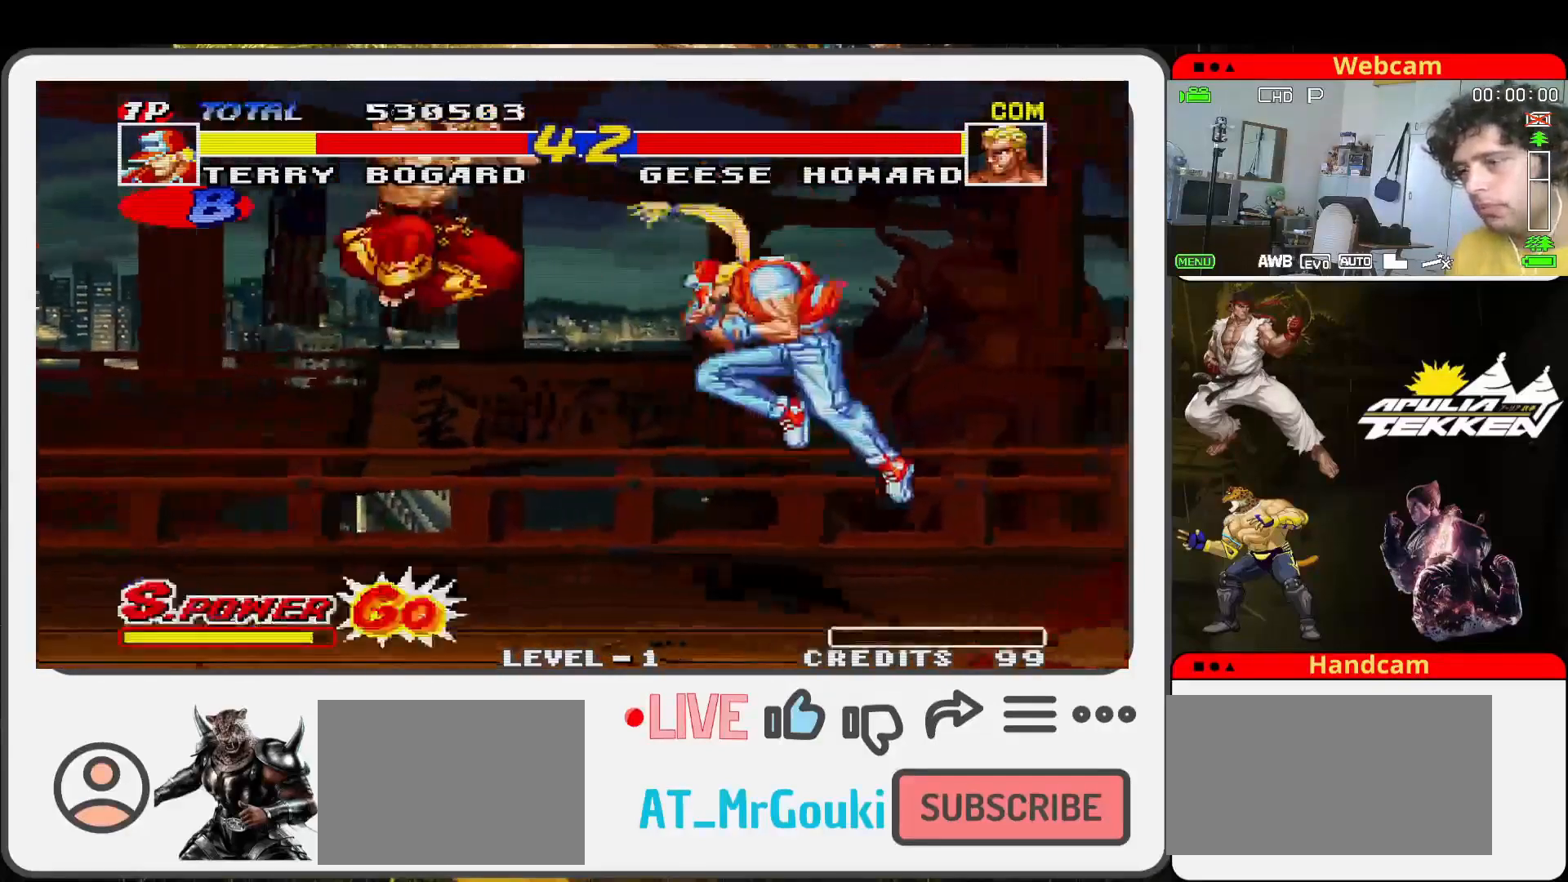
{"buttons": [], "left_stick": "up-right", "events": [[33, "left_stick", "down"], [133, "TRIANGLE", "down"], [133, "left_stick", "right"], [200, "TRIANGLE", "up"], [200, "left_stick", "up-right"]]}
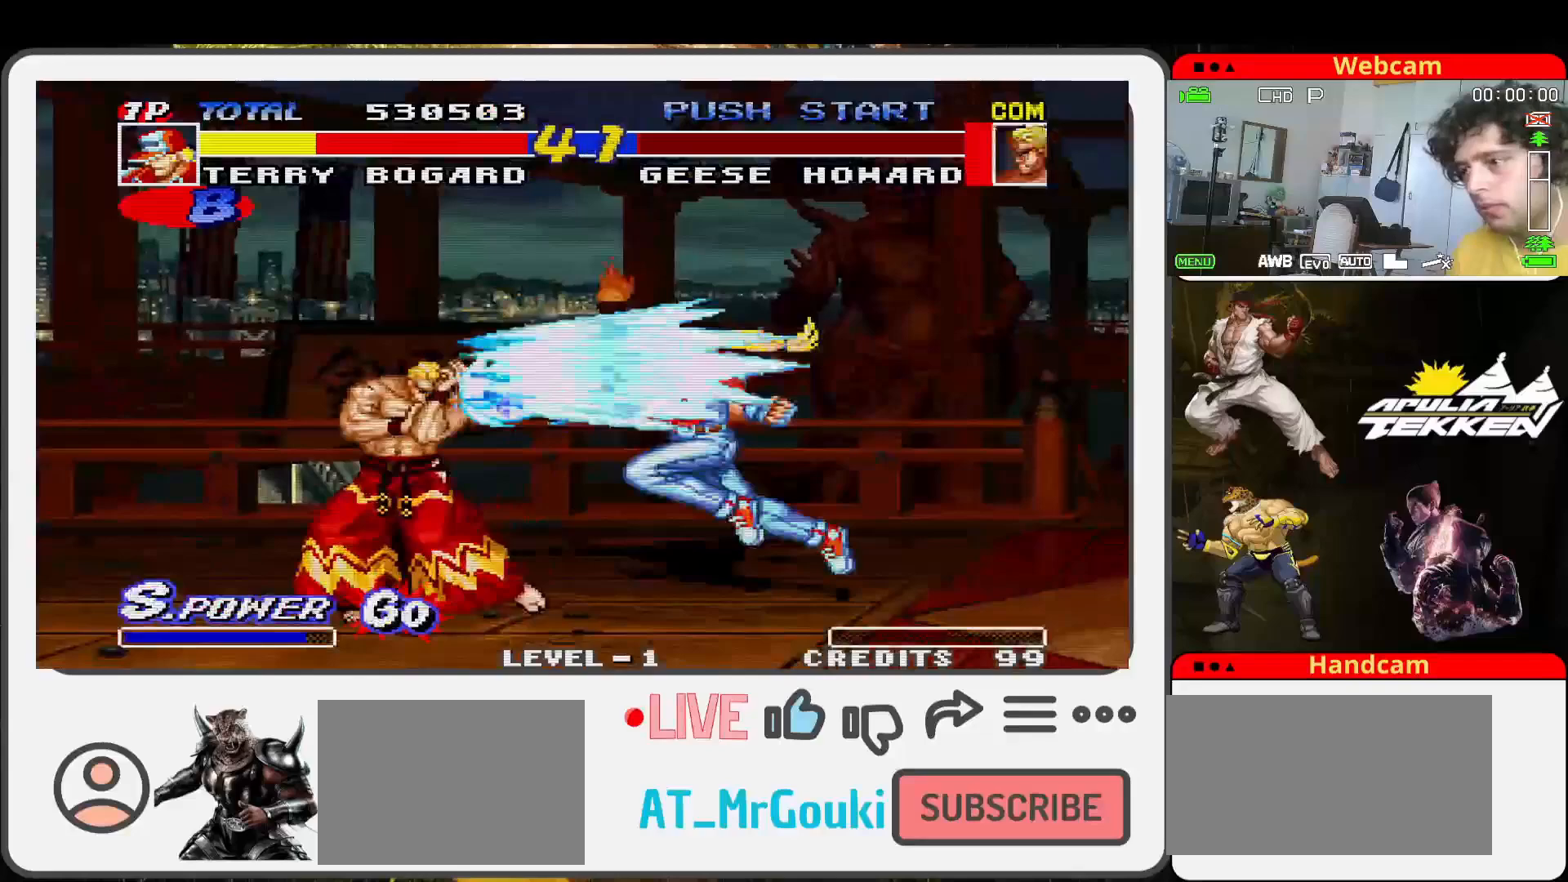
{"buttons": [], "left_stick": "center", "events": [[133, "left_stick", "center"], [433, "SQUARE", "down"], [500, "SQUARE", "up"]]}
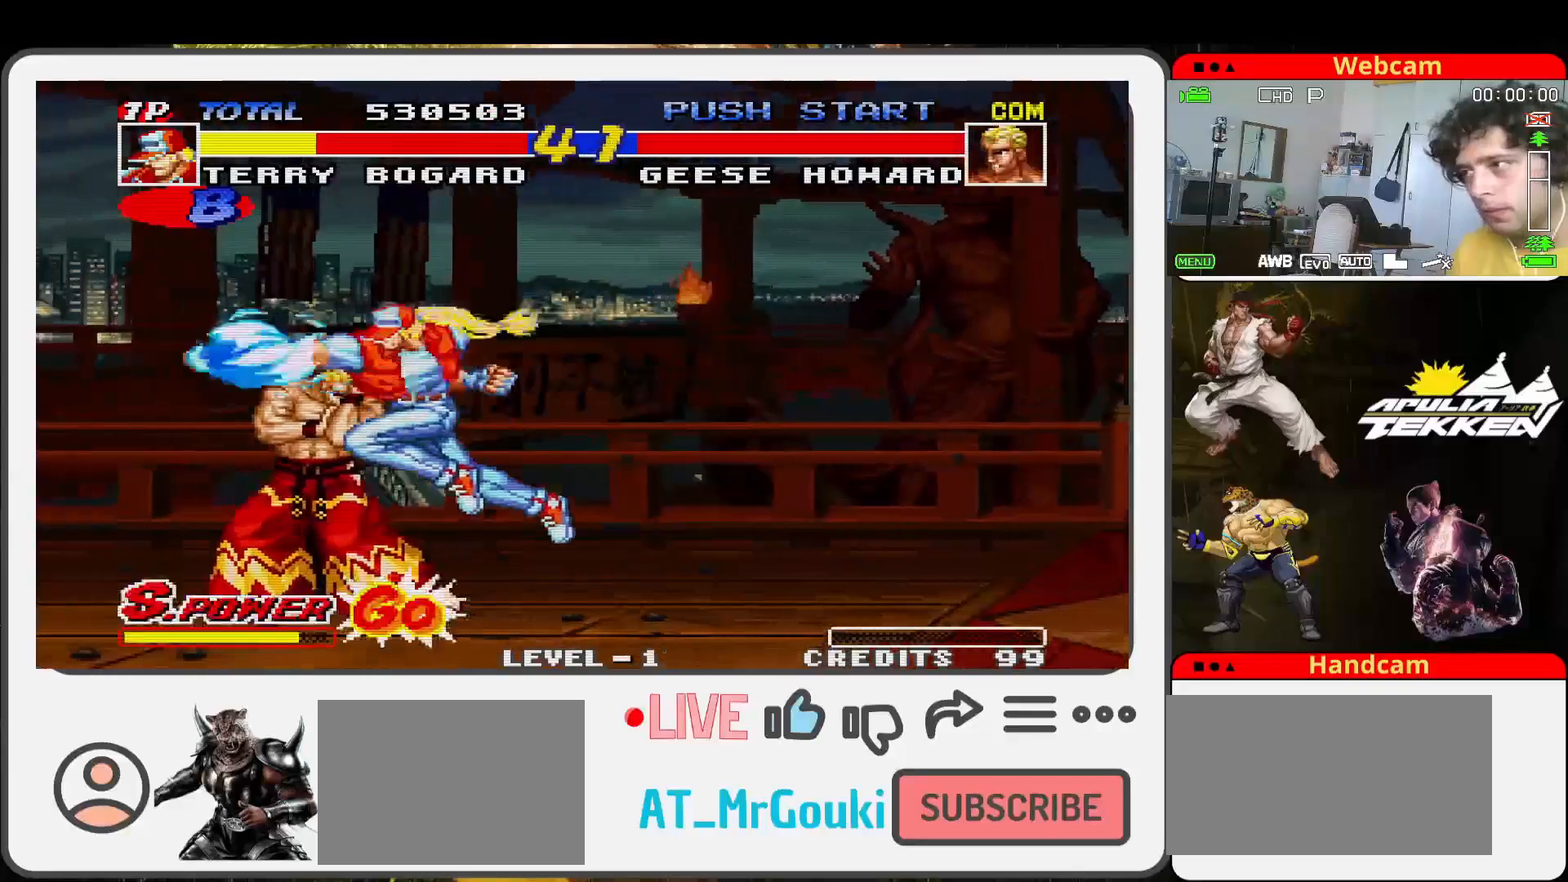
{"buttons": ["SQUARE"], "left_stick": "down-left", "events": [[100, "SQUARE", "down"], [200, "SQUARE", "up"], [233, "left_stick", "down-left"], [300, "SQUARE", "down"], [367, "SQUARE", "up"], [367, "left_stick", "down"], [467, "SQUARE", "down"], [467, "left_stick", "down-left"]]}
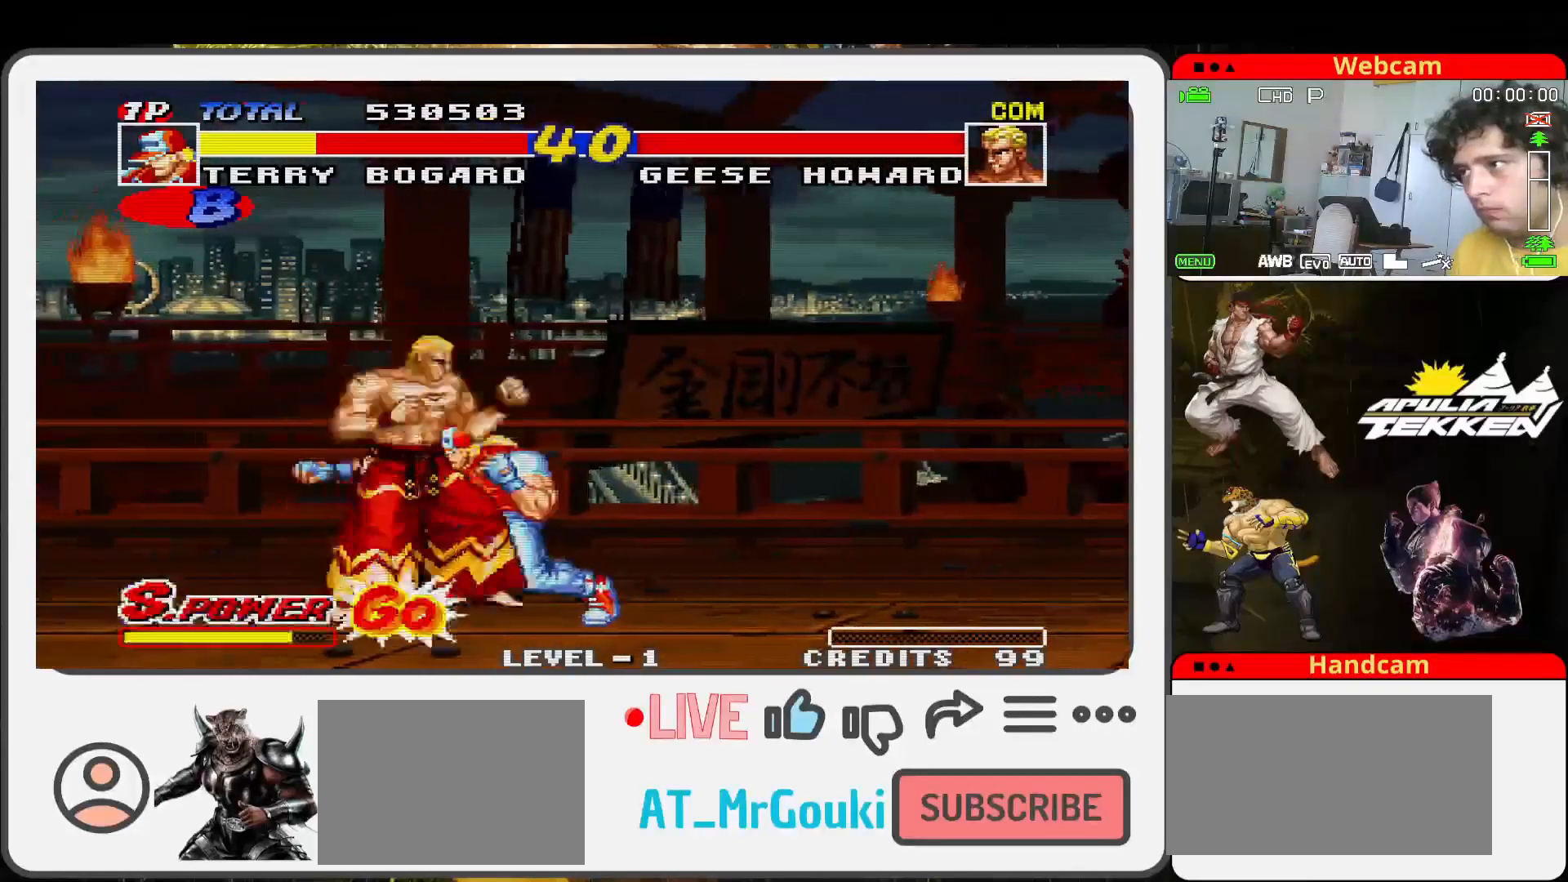
{"buttons": ["TRIANGLE"], "left_stick": "down-left", "events": [[67, "SQUARE", "up"], [100, "TRIANGLE", "down"], [133, "SQUARE", "down"], [167, "TRIANGLE", "up"], [267, "SQUARE", "up"], [333, "SQUARE", "down"], [333, "left_stick", "down"], [467, "SQUARE", "up"], [467, "TRIANGLE", "down"], [467, "left_stick", "down-left"]]}
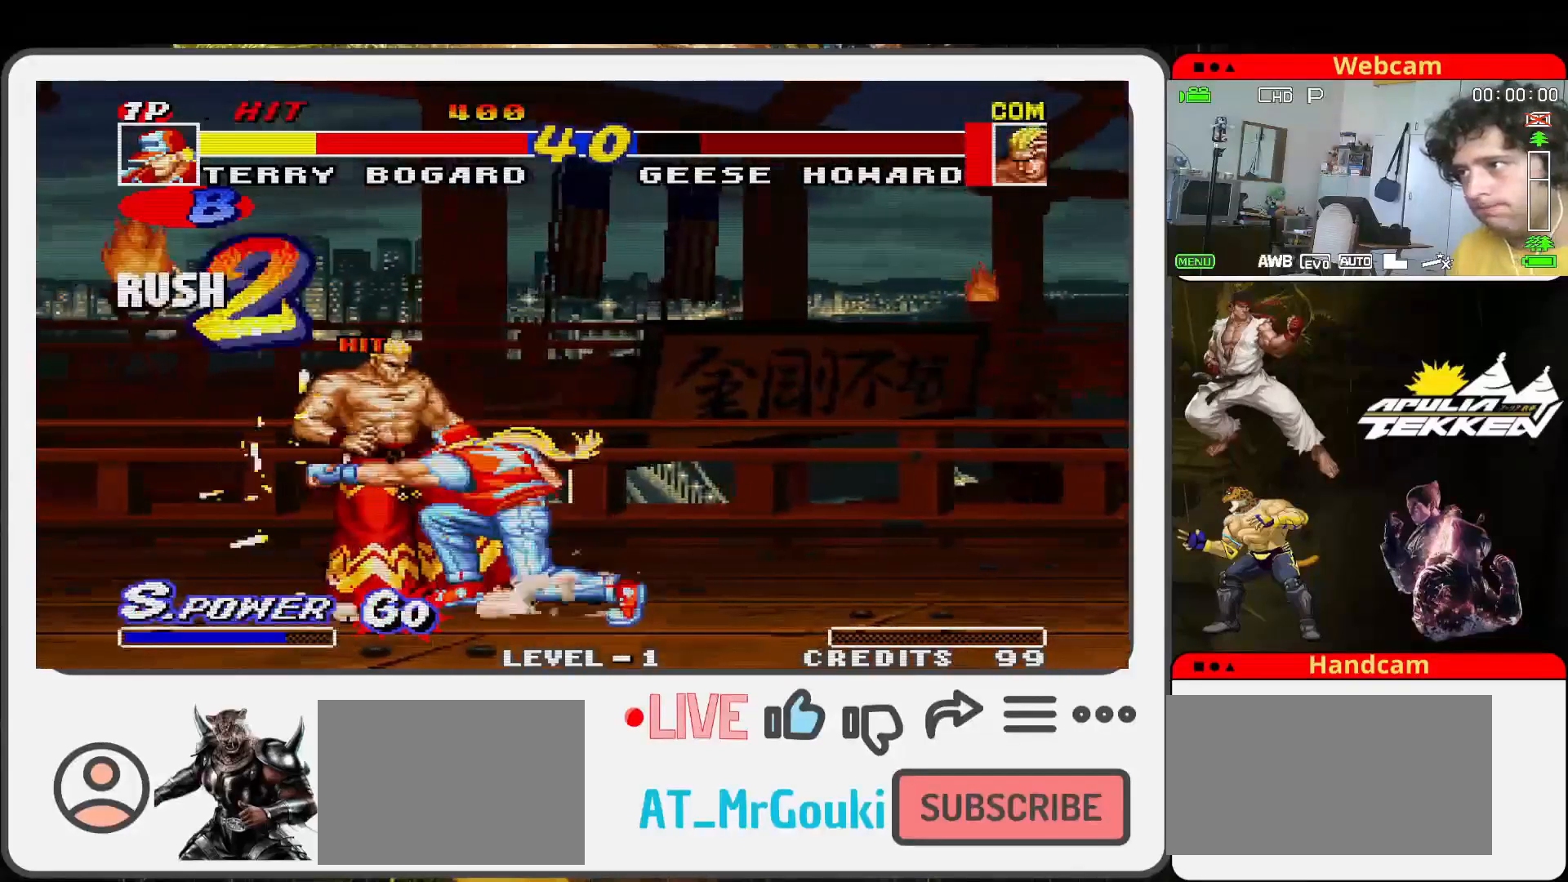
{"buttons": ["SQUARE"], "left_stick": "up-right", "events": [[33, "SQUARE", "down"], [67, "left_stick", "center"], [100, "TRIANGLE", "up"], [133, "left_stick", "down-right"], [167, "SQUARE", "up"], [167, "TRIANGLE", "down"], [233, "SQUARE", "down"], [233, "left_stick", "down-left"], [300, "TRIANGLE", "up"], [367, "SQUARE", "up"], [367, "TRIANGLE", "down"], [367, "left_stick", "right"], [433, "left_stick", "up-right"], [467, "SQUARE", "down"], [500, "TRIANGLE", "up"]]}
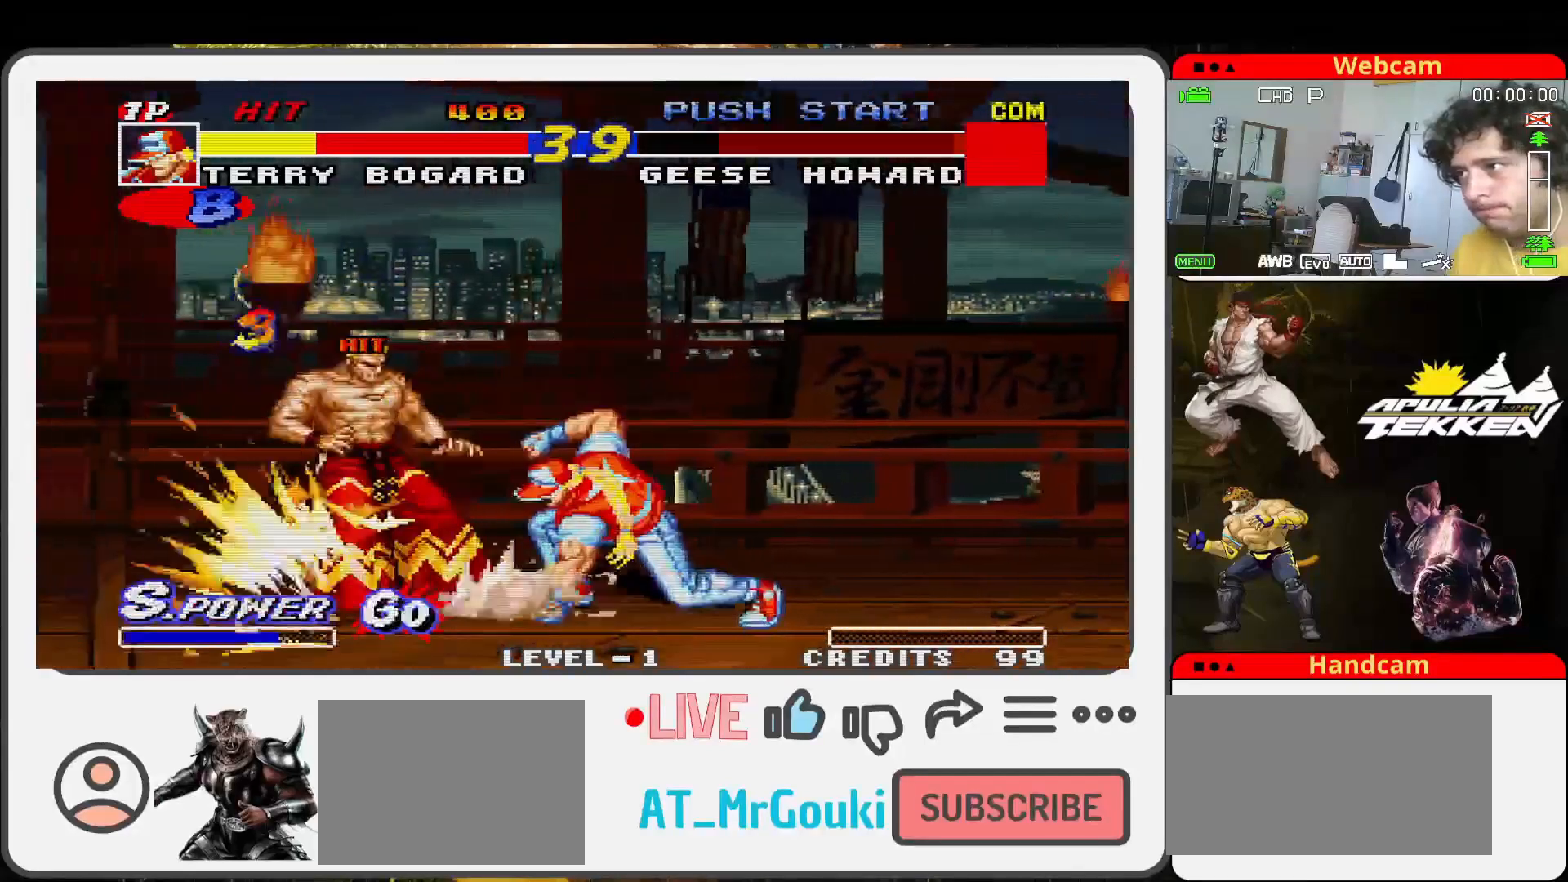
{"buttons": [], "left_stick": "up-right", "events": [[67, "SQUARE", "up"]]}
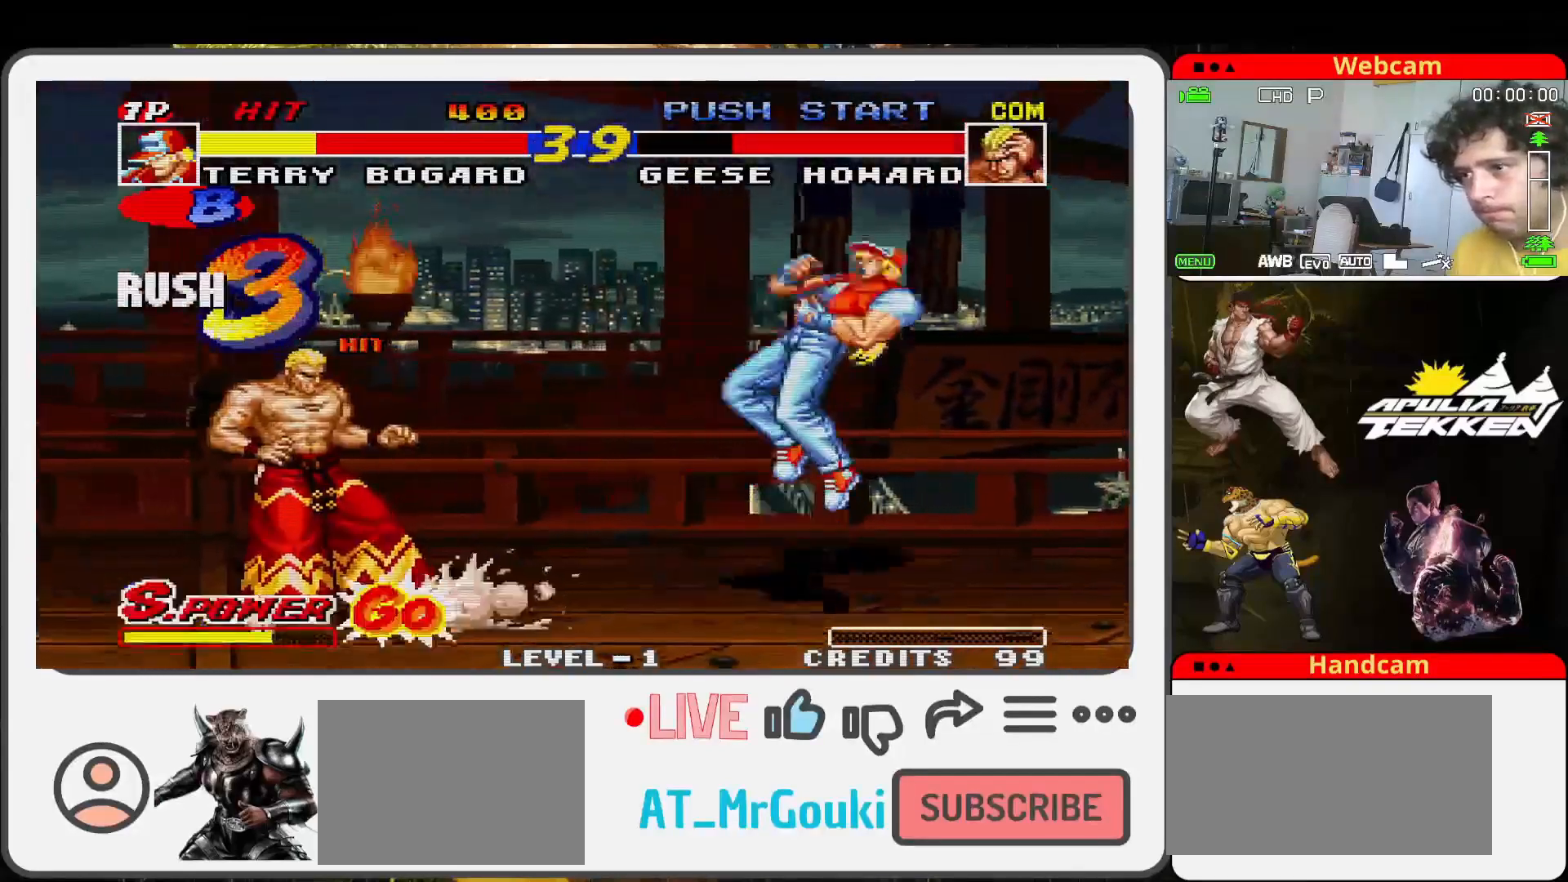
{"buttons": [], "left_stick": "down-right", "events": [[333, "left_stick", "up-left"], [433, "left_stick", "down-left"], [500, "left_stick", "down-right"]]}
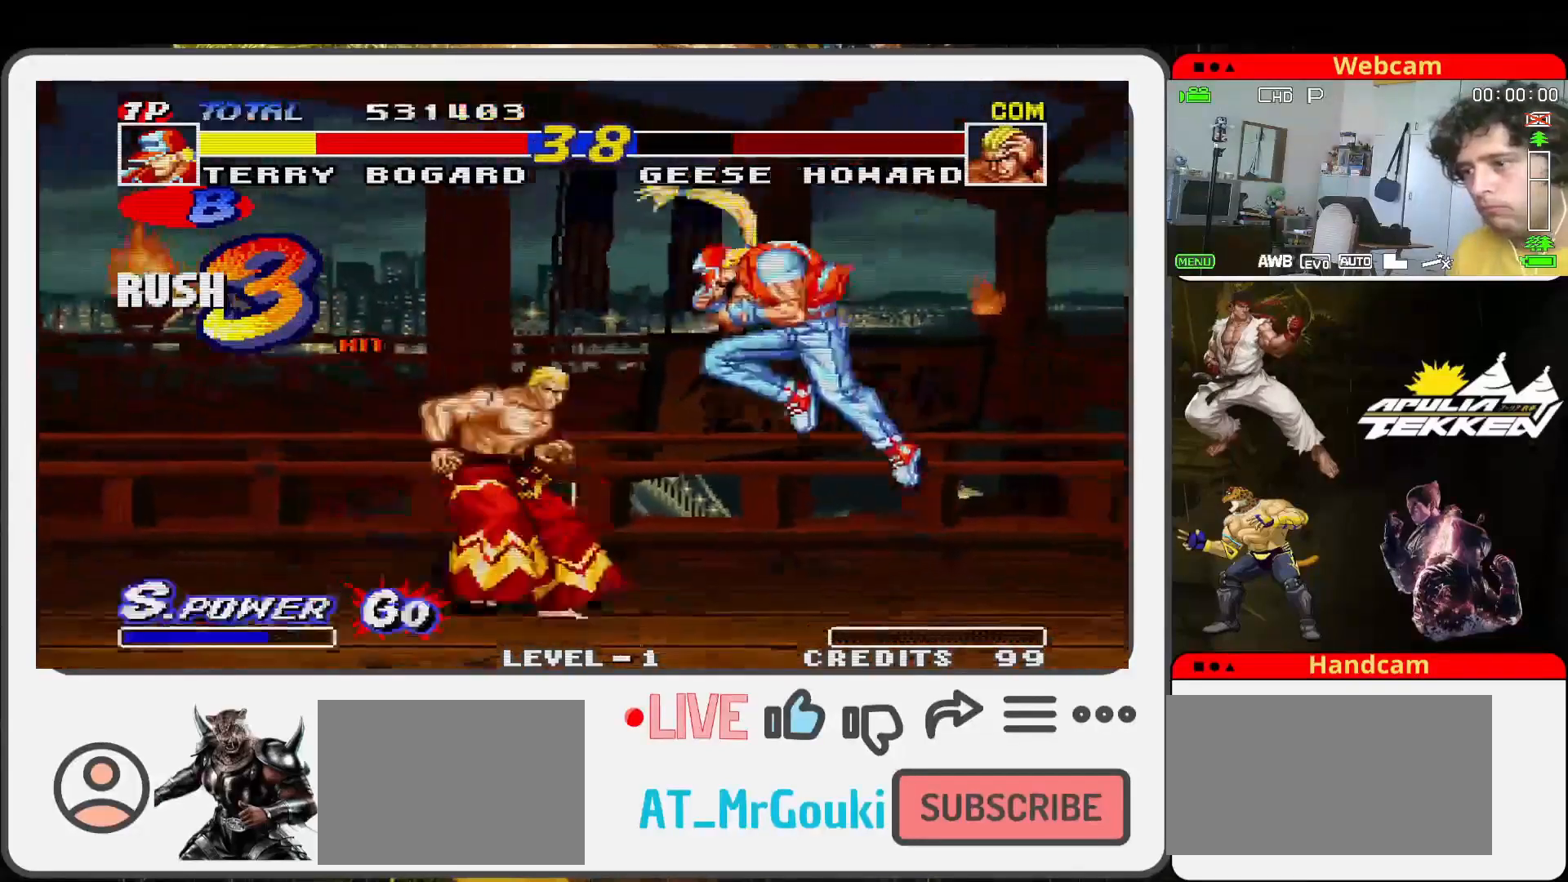
{"buttons": [], "left_stick": "up-right", "events": [[100, "TRIANGLE", "down"], [167, "TRIANGLE", "up"], [167, "left_stick", "up-right"], [300, "SQUARE", "down"], [433, "SQUARE", "up"]]}
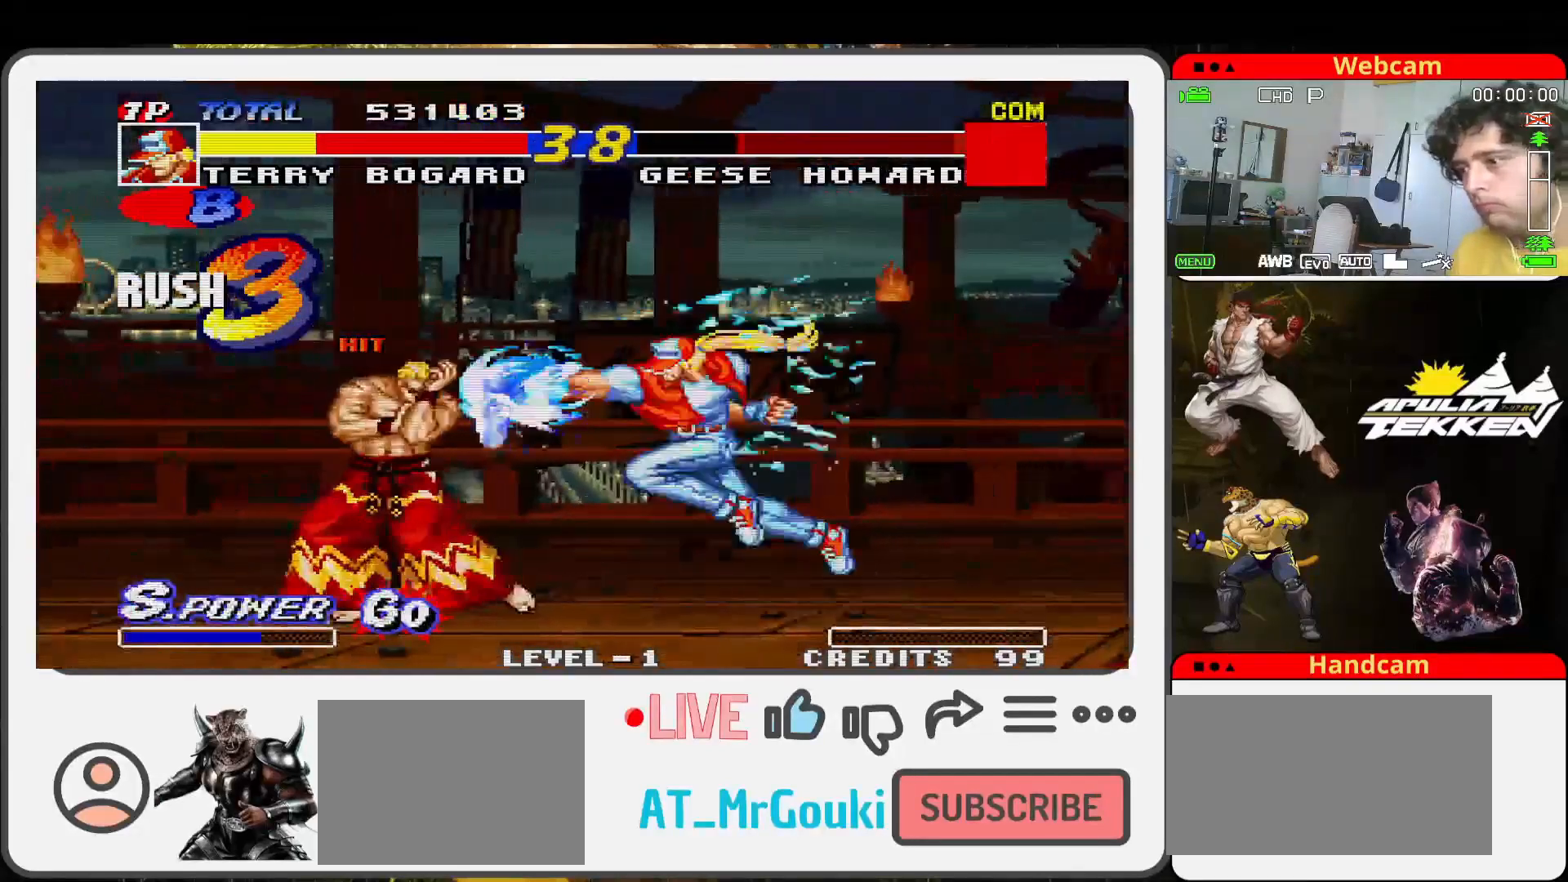
{"buttons": [], "left_stick": "center", "events": [[100, "left_stick", "center"], [200, "SQUARE", "down"], [333, "SQUARE", "up"], [400, "SQUARE", "down"], [500, "SQUARE", "up"]]}
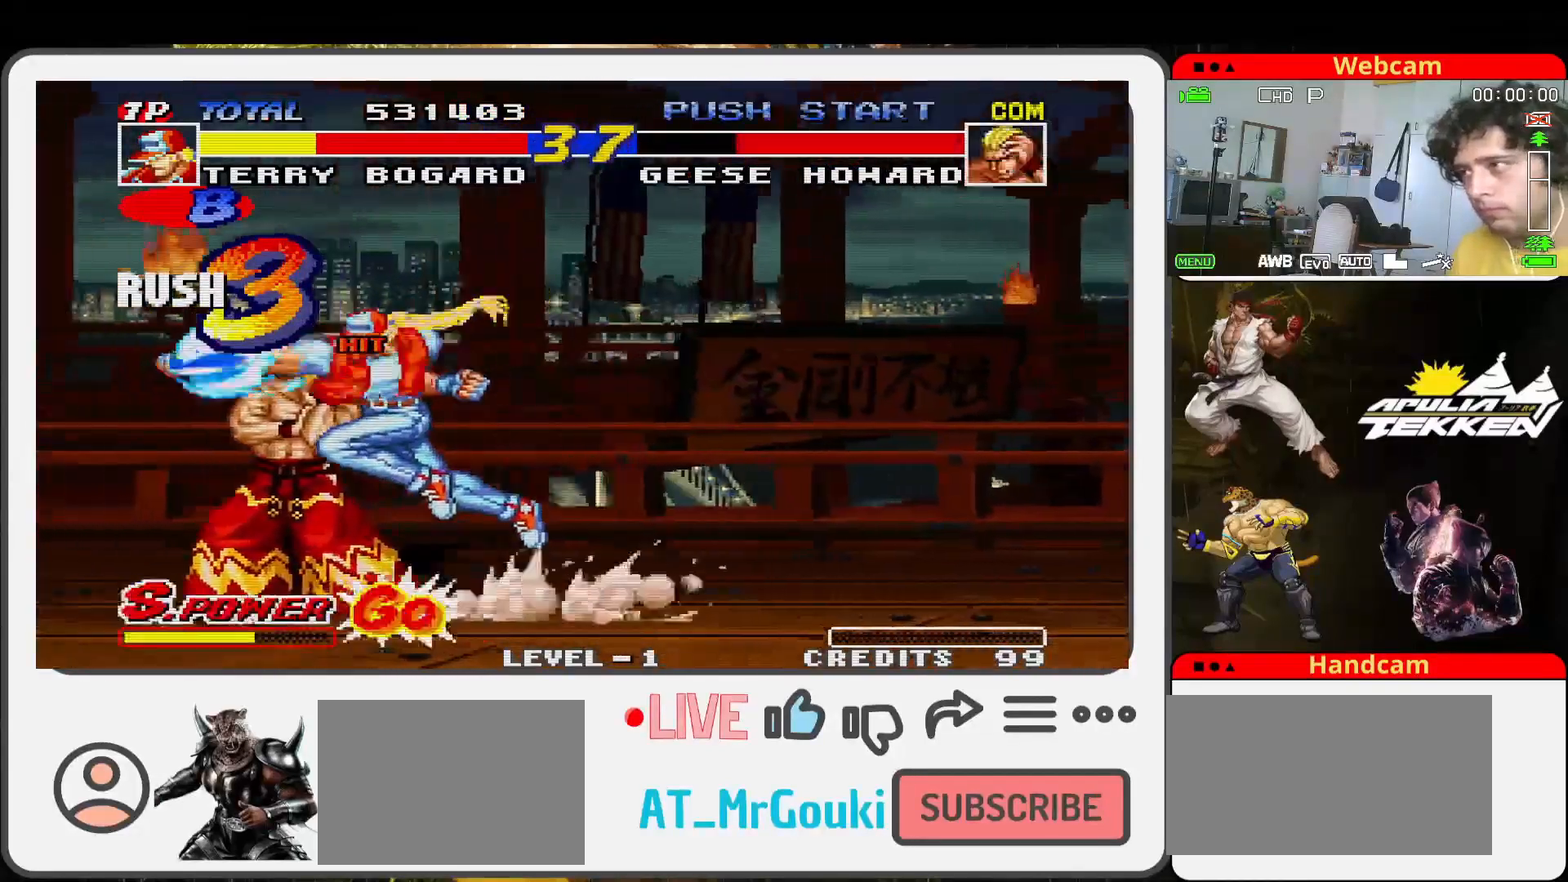
{"buttons": ["SQUARE"], "left_stick": "down-left", "events": [[67, "left_stick", "down"], [100, "SQUARE", "down"], [133, "left_stick", "down-left"], [200, "SQUARE", "up"], [267, "SQUARE", "down"], [367, "SQUARE", "up"], [433, "SQUARE", "down"]]}
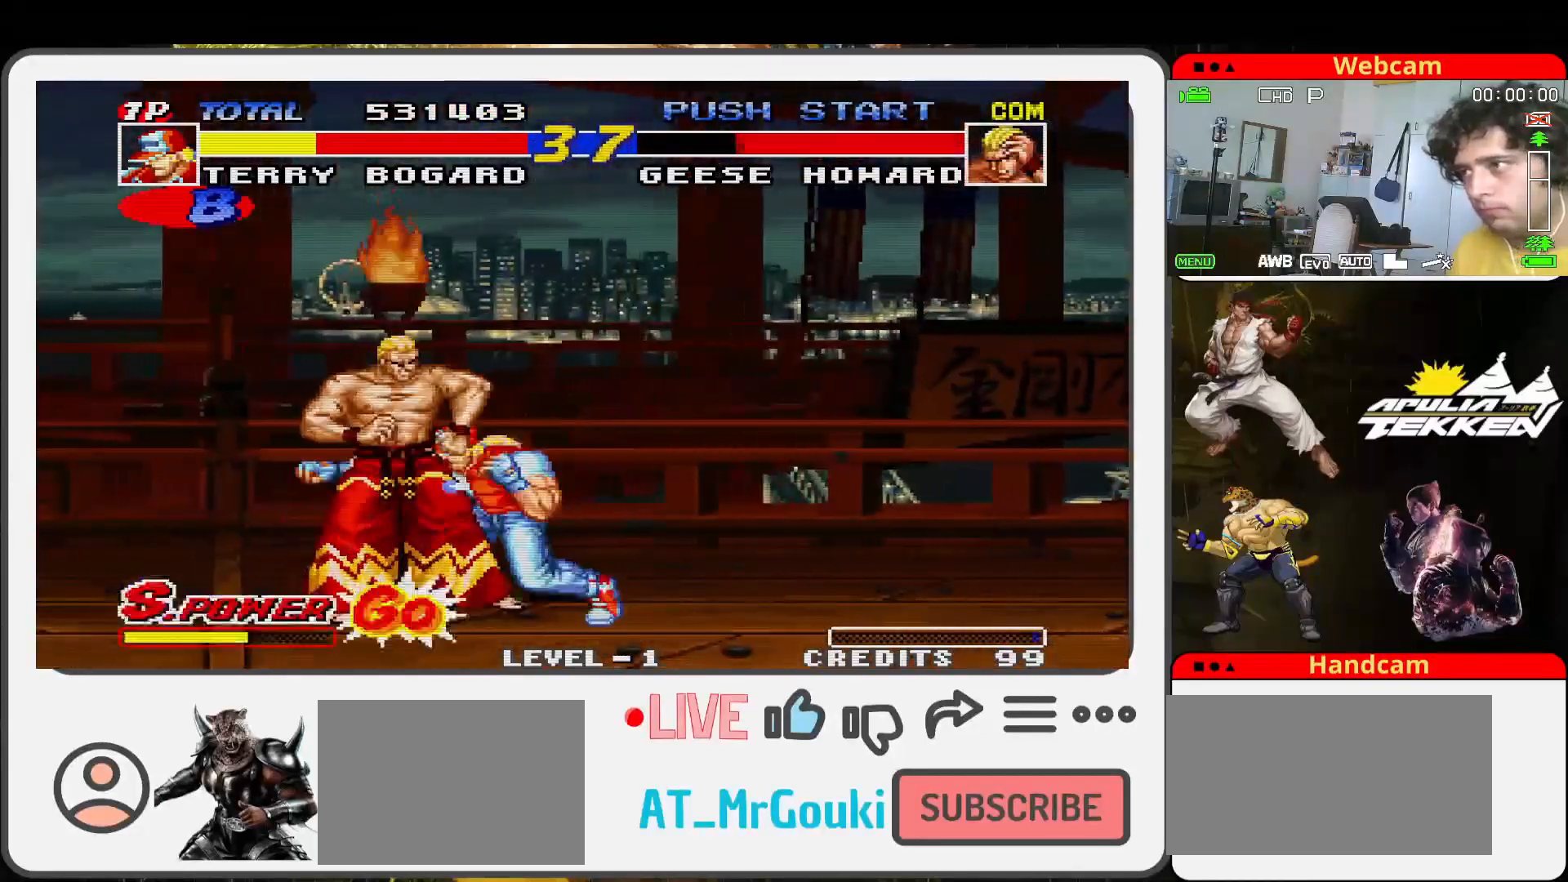
{"buttons": ["SQUARE", "TRIANGLE"], "left_stick": "down", "events": [[33, "SQUARE", "up"], [133, "SQUARE", "down"], [233, "SQUARE", "up"], [233, "TRIANGLE", "down"], [300, "SQUARE", "down"], [367, "TRIANGLE", "up"], [400, "left_stick", "down"], [433, "SQUARE", "up"], [467, "TRIANGLE", "down"], [500, "SQUARE", "down"]]}
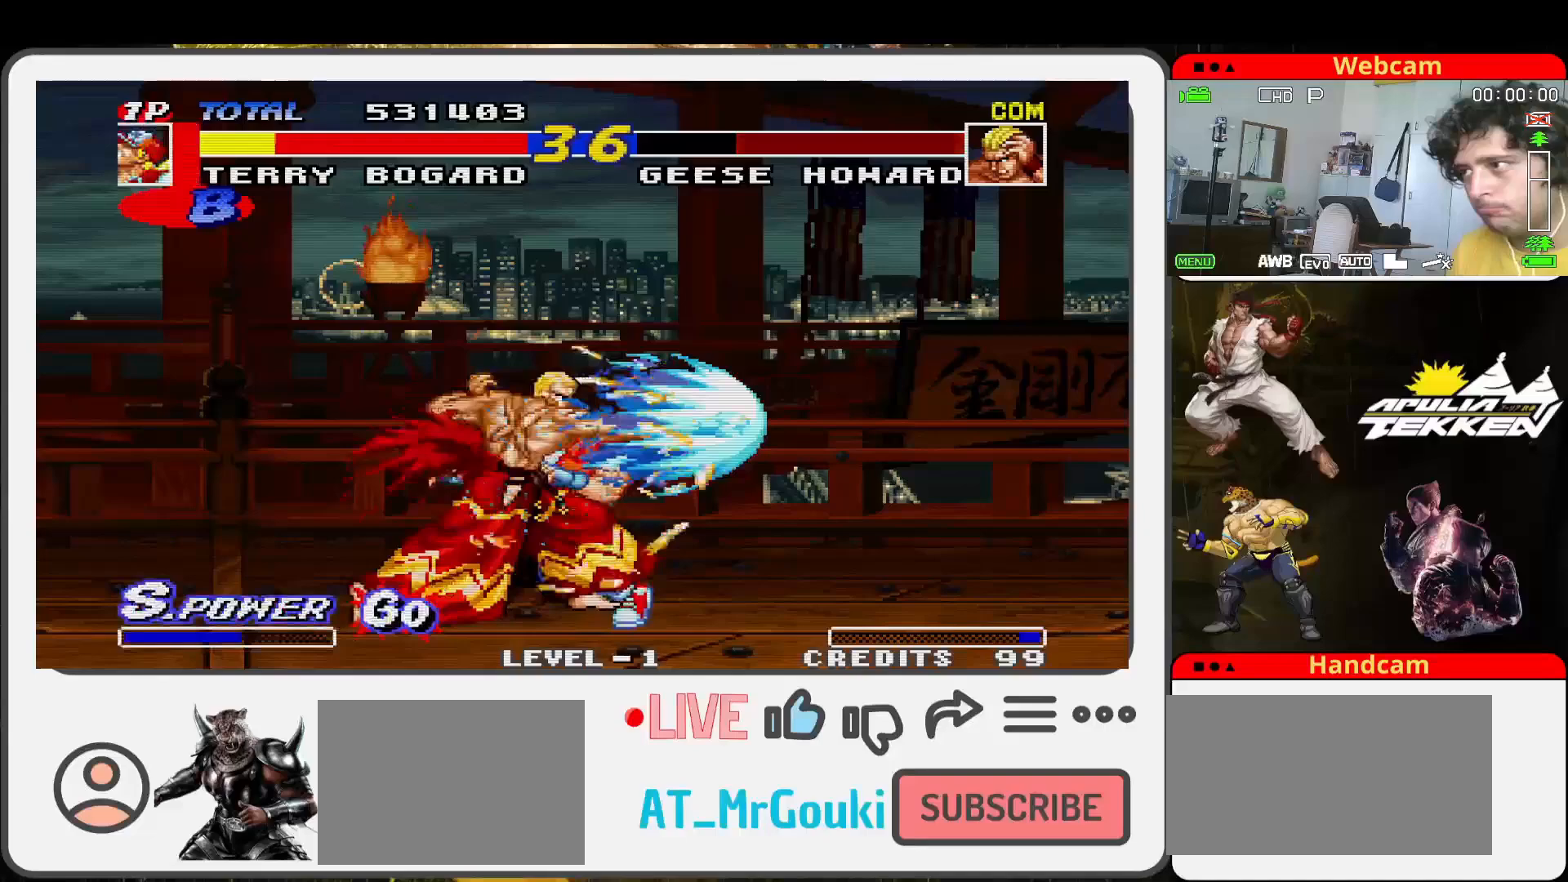
{"buttons": ["SQUARE"], "left_stick": "center", "events": [[67, "TRIANGLE", "up"], [100, "left_stick", "left"], [133, "SQUARE", "up"], [200, "left_stick", "center"], [233, "SQUARE", "down"], [333, "SQUARE", "up"], [433, "SQUARE", "down"]]}
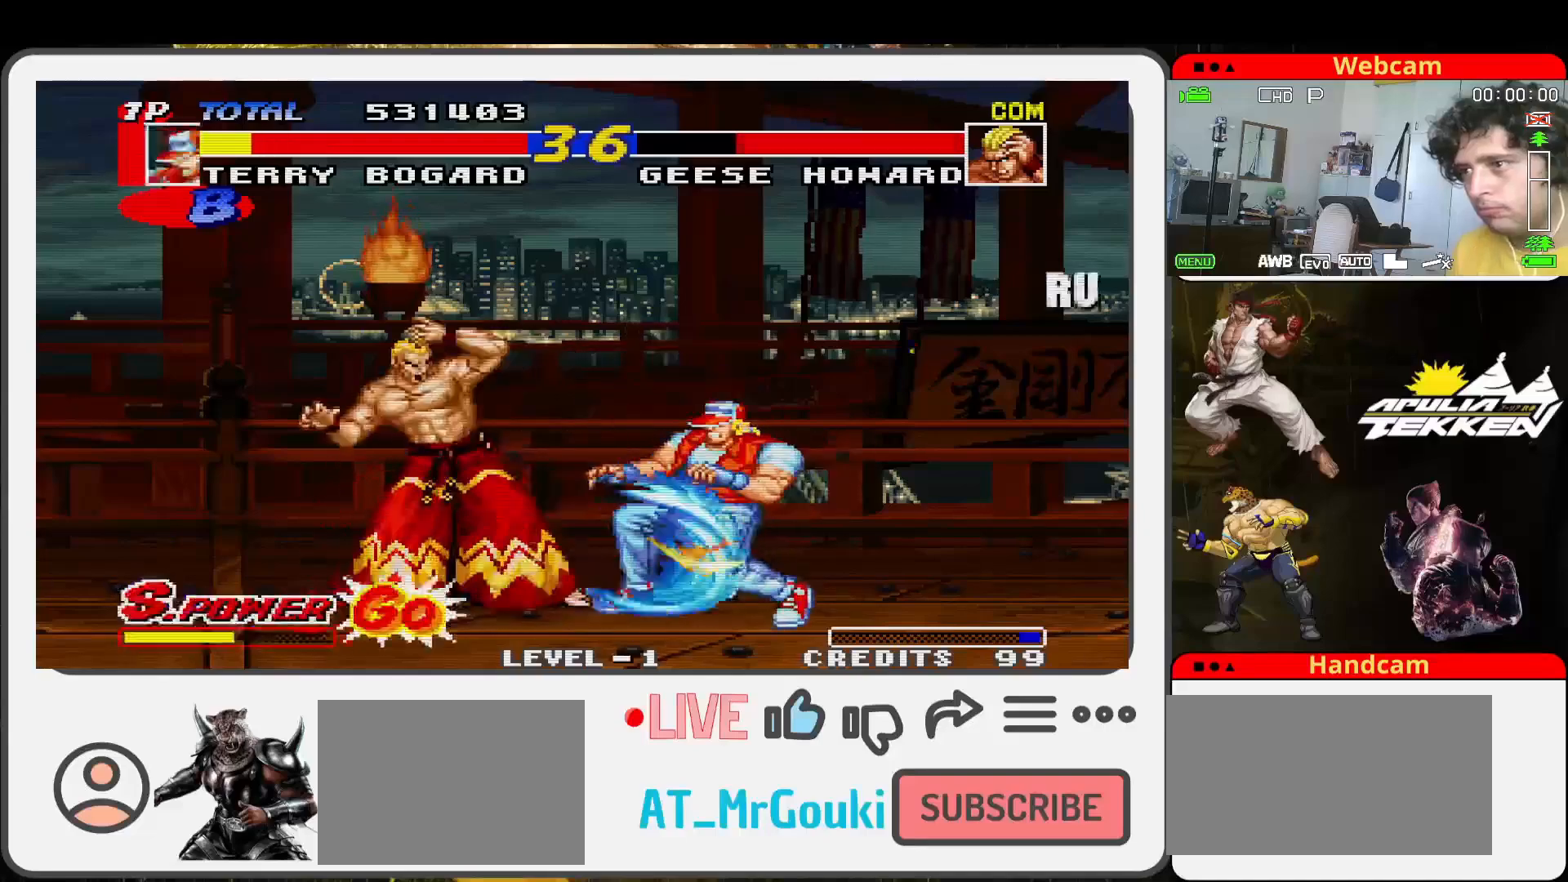
{"buttons": [], "left_stick": "up-left", "events": [[67, "SQUARE", "up"], [67, "left_stick", "down-left"], [100, "TRIANGLE", "down"], [167, "SQUARE", "down"], [233, "TRIANGLE", "up"], [233, "left_stick", "left"], [300, "SQUARE", "up"], [367, "left_stick", "up-left"]]}
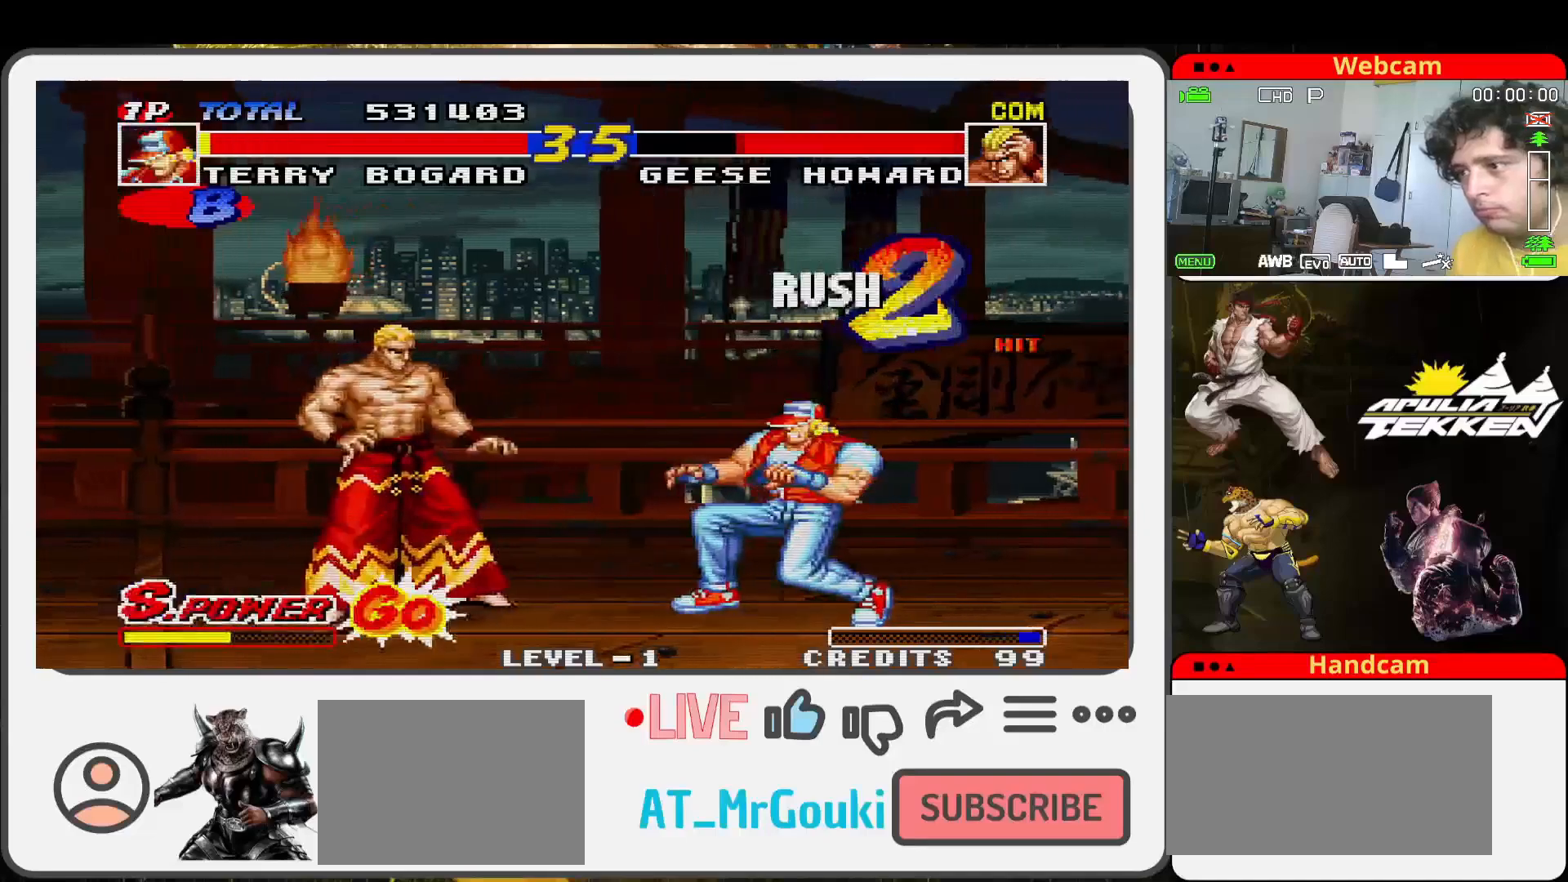
{"buttons": [], "left_stick": "down-left", "events": [[500, "left_stick", "down-left"]]}
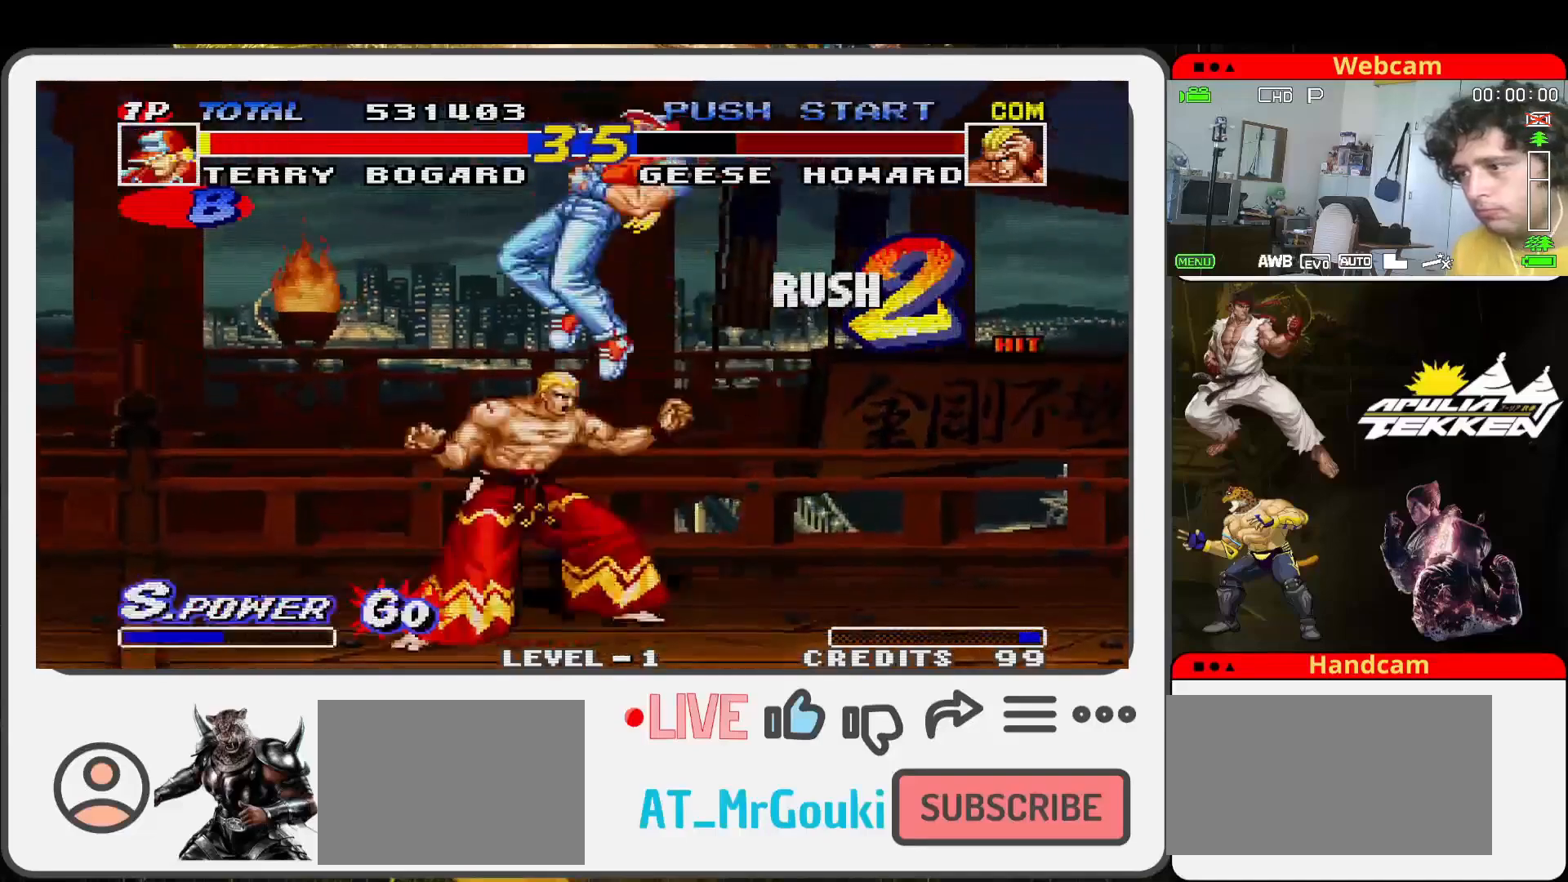
{"buttons": ["SQUARE"], "left_stick": "center", "events": [[33, "SQUARE", "down"], [33, "TRIANGLE", "down"], [133, "TRIANGLE", "up"], [133, "left_stick", "down"], [233, "SQUARE", "up"], [233, "TRIANGLE", "down"], [300, "SQUARE", "down"], [333, "TRIANGLE", "up"], [433, "SQUARE", "up"], [433, "TRIANGLE", "down"], [467, "SQUARE", "down"], [500, "TRIANGLE", "up"], [500, "left_stick", "center"]]}
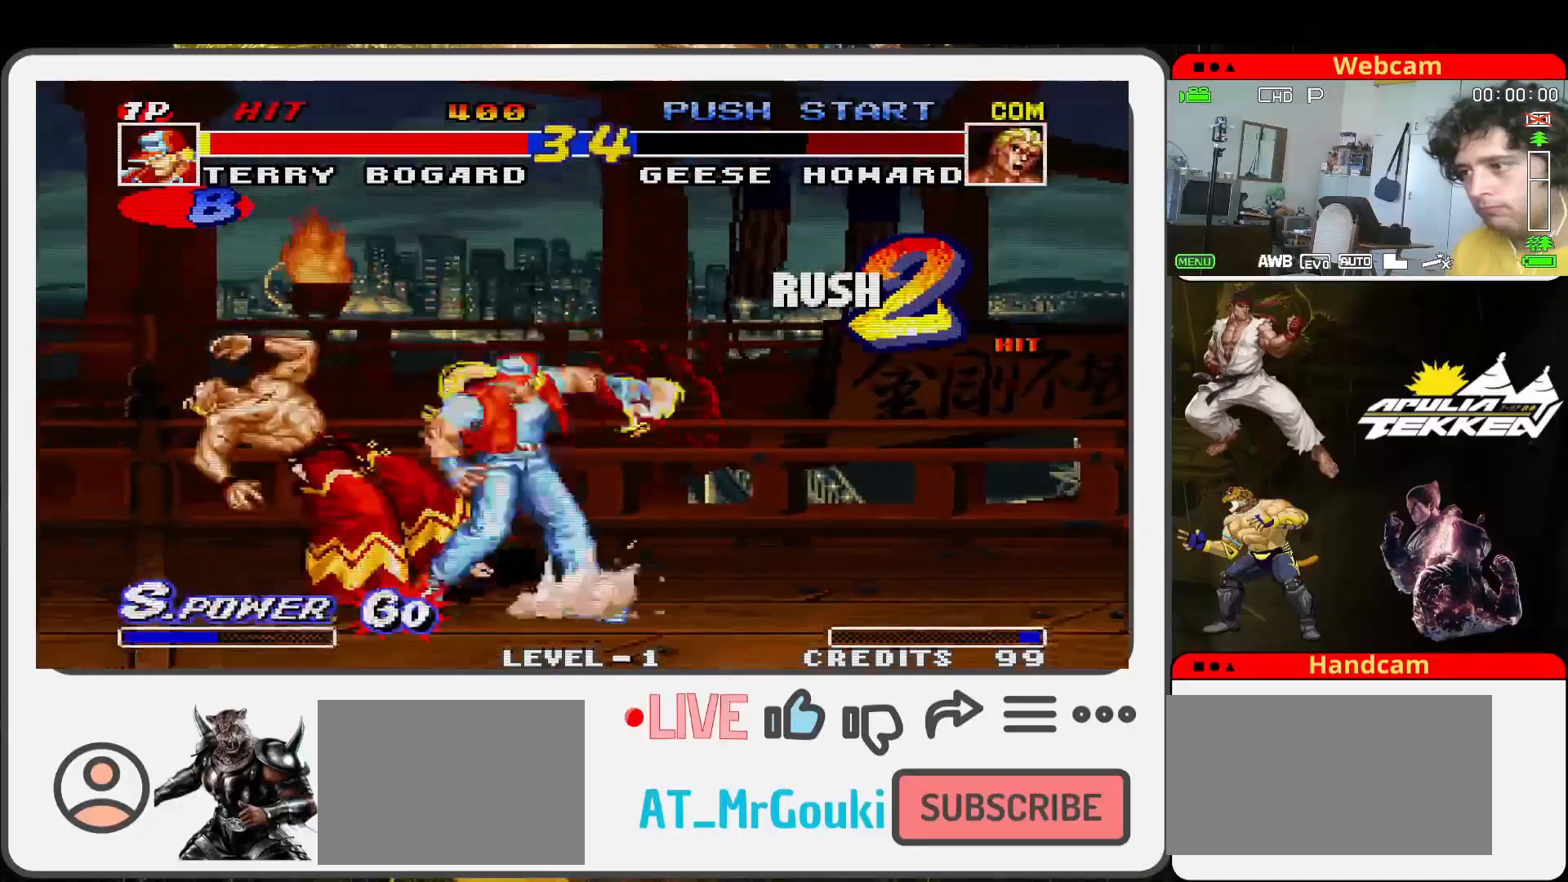
{"buttons": [], "left_stick": "up-right", "events": [[33, "left_stick", "down"], [100, "SQUARE", "up"], [100, "TRIANGLE", "down"], [133, "left_stick", "down-left"], [200, "SQUARE", "down"], [233, "TRIANGLE", "up"], [300, "SQUARE", "up"], [300, "TRIANGLE", "down"], [300, "left_stick", "down-right"], [367, "SQUARE", "down"], [400, "left_stick", "up-right"], [433, "TRIANGLE", "up"], [500, "SQUARE", "up"]]}
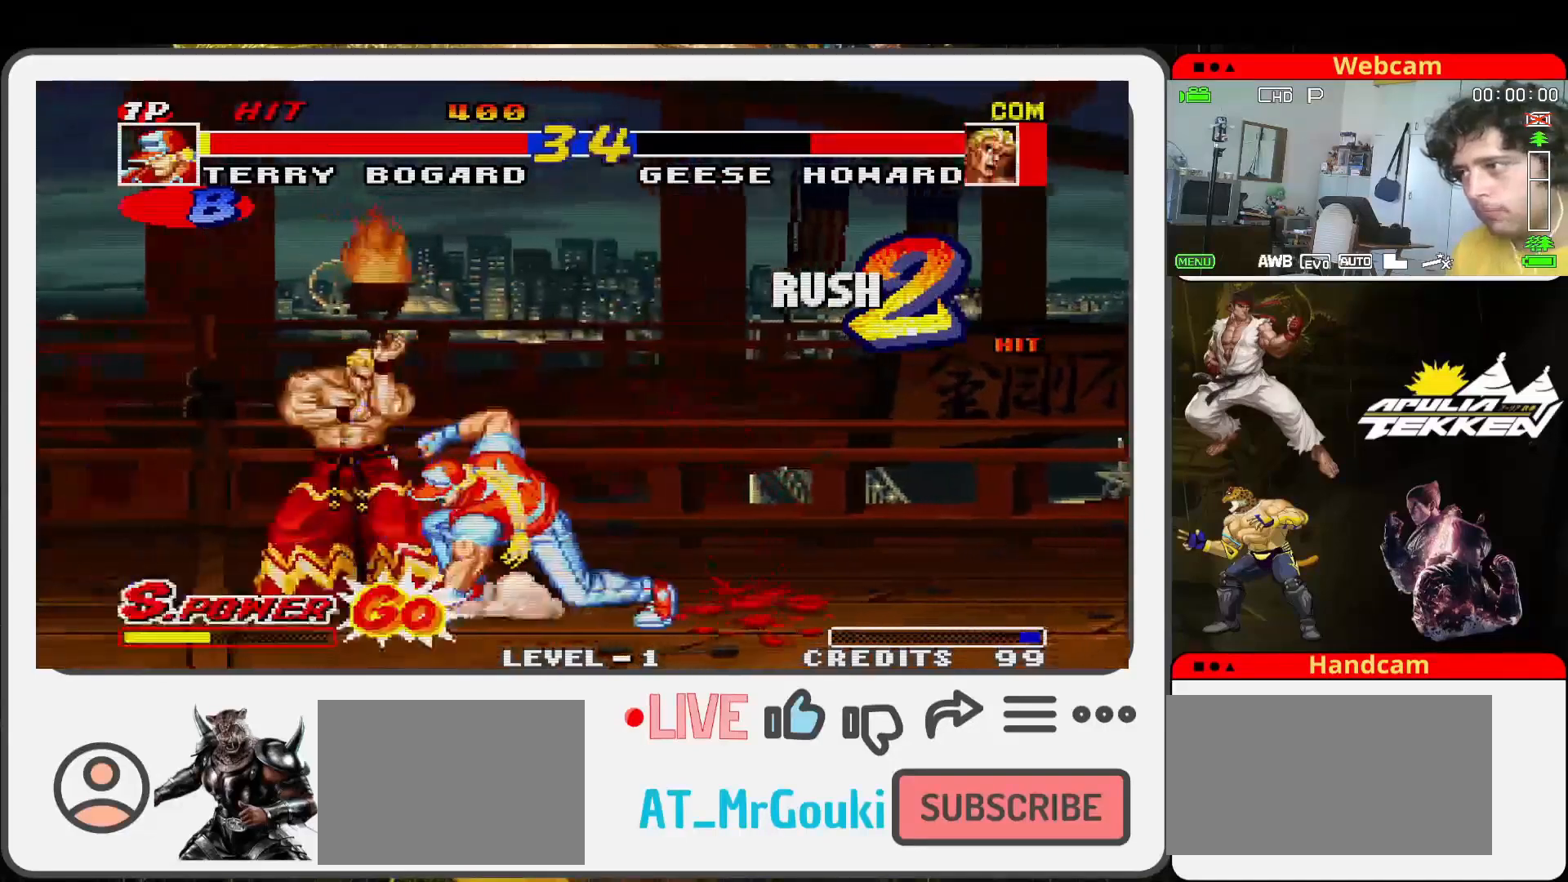
{"buttons": [], "left_stick": "up-right", "events": [[33, "TRIANGLE", "down"], [133, "SQUARE", "down"], [133, "TRIANGLE", "up"], [233, "SQUARE", "up"]]}
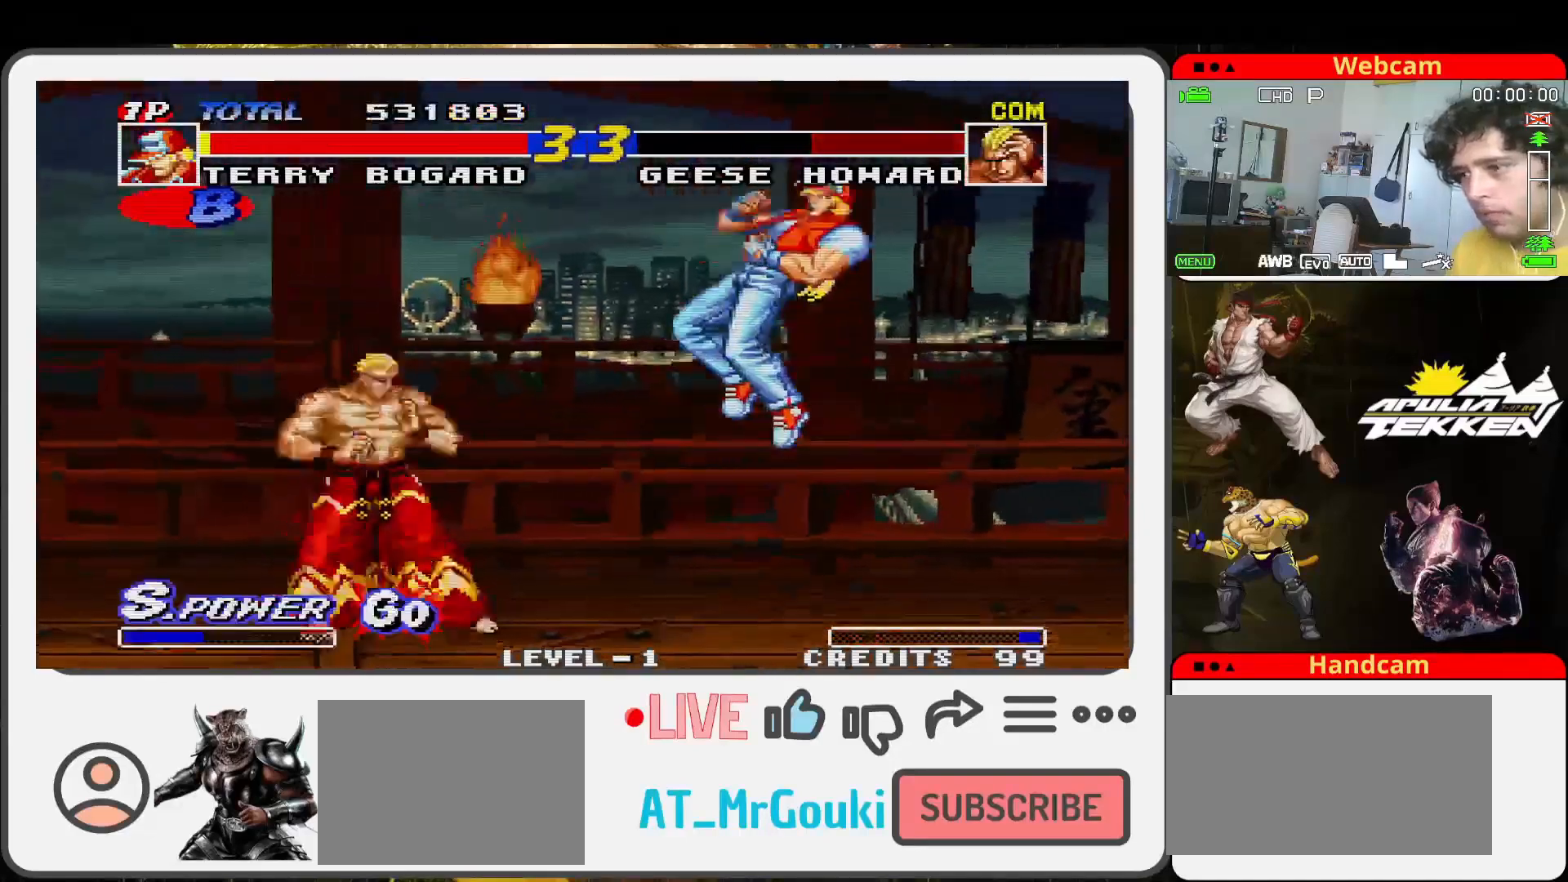
{"buttons": ["TRIANGLE"], "left_stick": "right", "events": [[267, "left_stick", "left"], [367, "left_stick", "down"], [467, "left_stick", "right"], [500, "TRIANGLE", "down"]]}